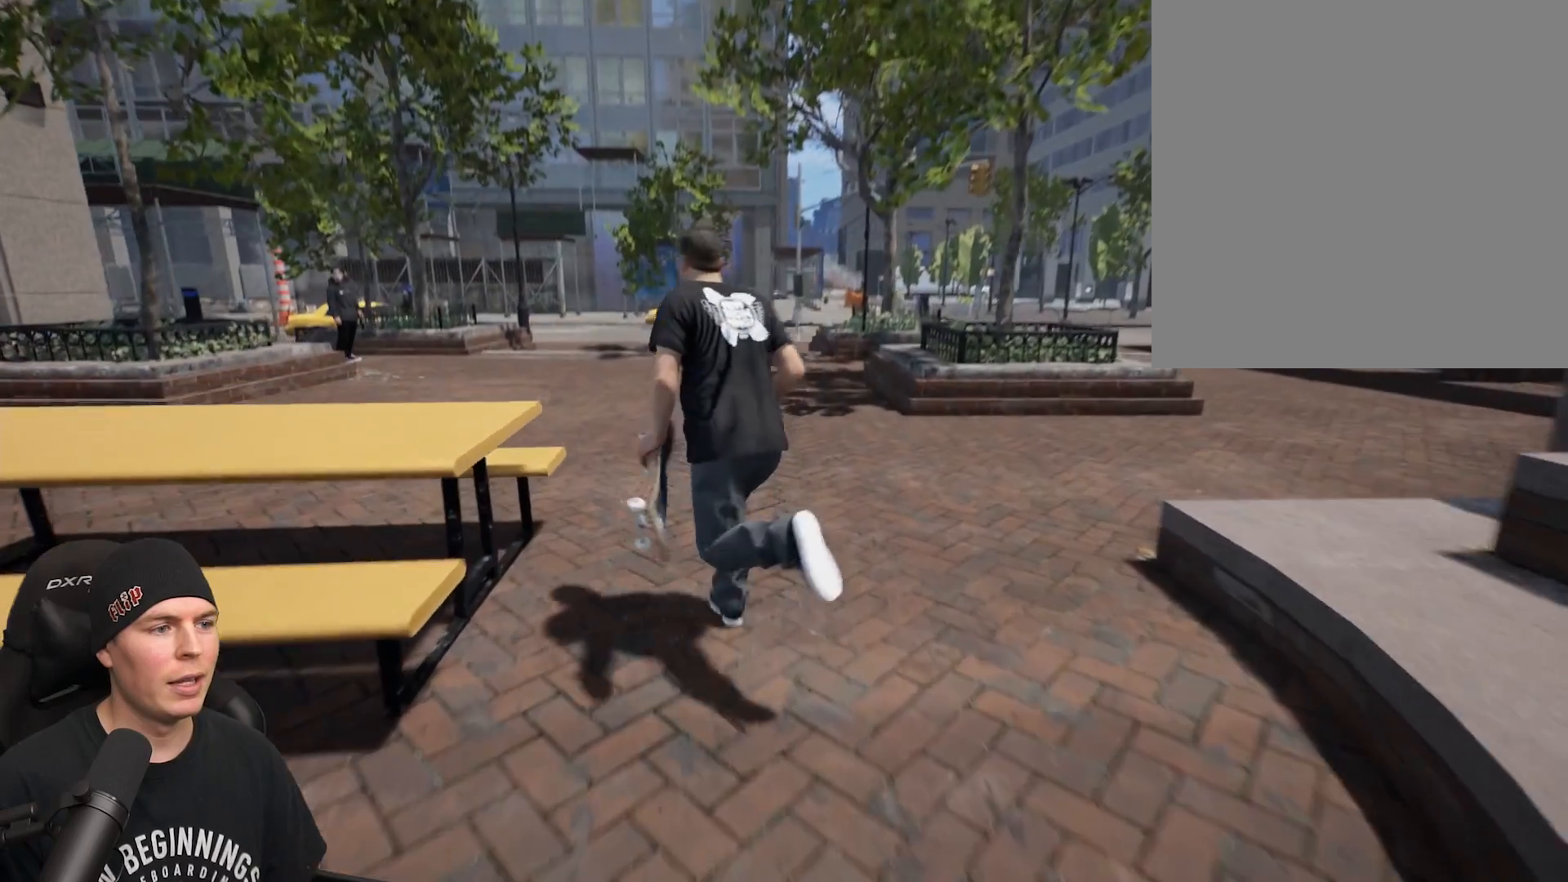
Gameplay with a controller (Xbox layout); each line is a JSON object with the inputs held at the frame after it. "events" lists button and stick changes between this image and that frame as [ms after this image, input, new state], when the widget could be followed in between. Not read: L3 R3.
{"buttons": [], "left_stick": "down-left", "right_stick": "center", "events": [[83, "left_stick", "down-left"]]}
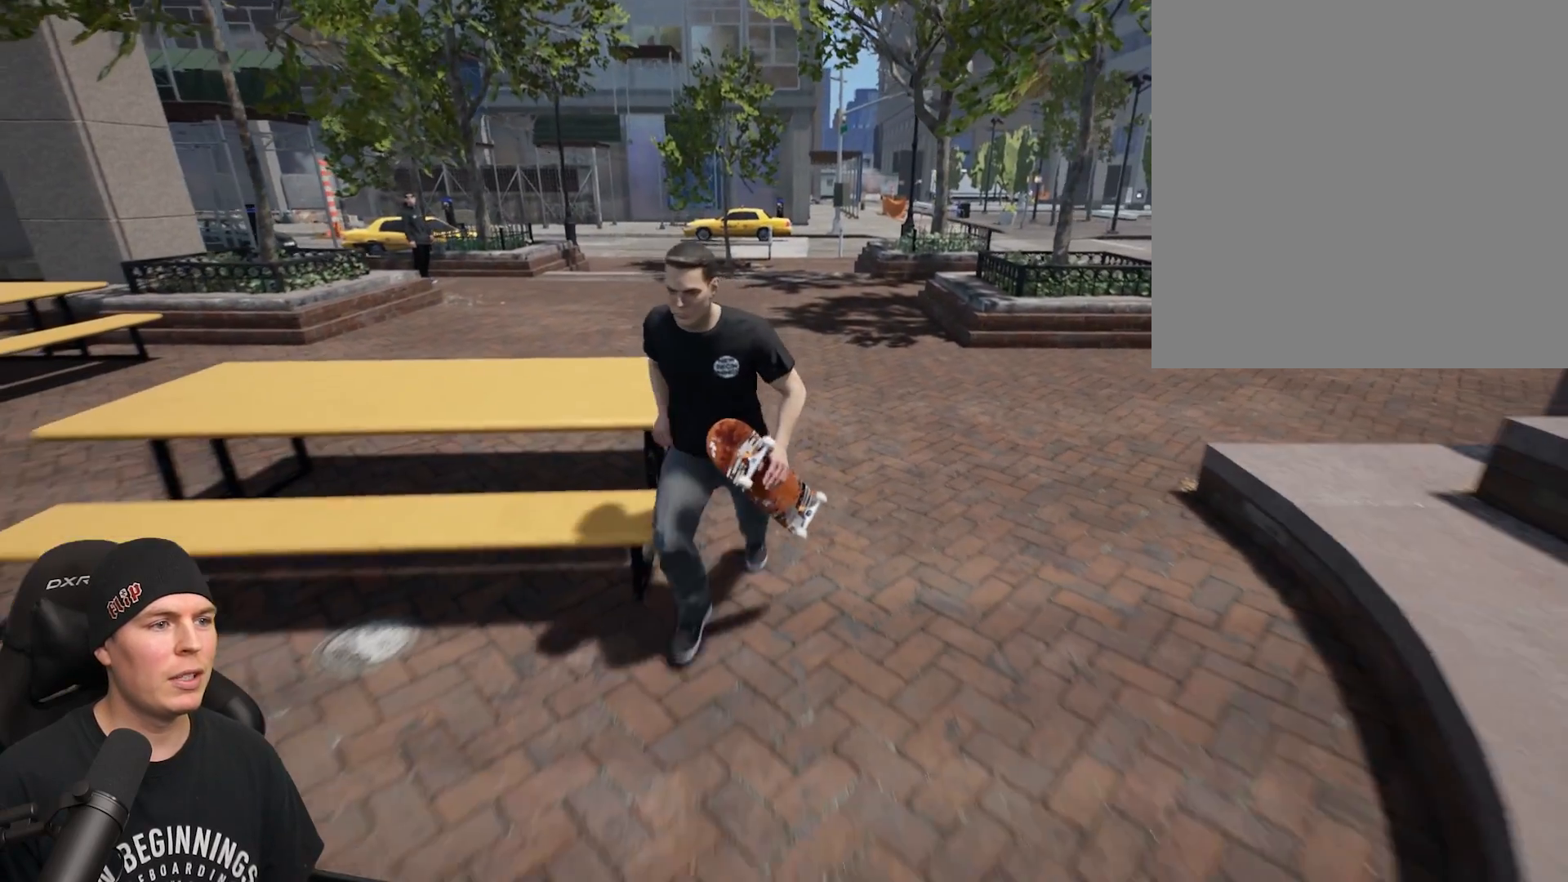
{"buttons": [], "left_stick": "left", "right_stick": "center", "events": [[483, "left_stick", "left"]]}
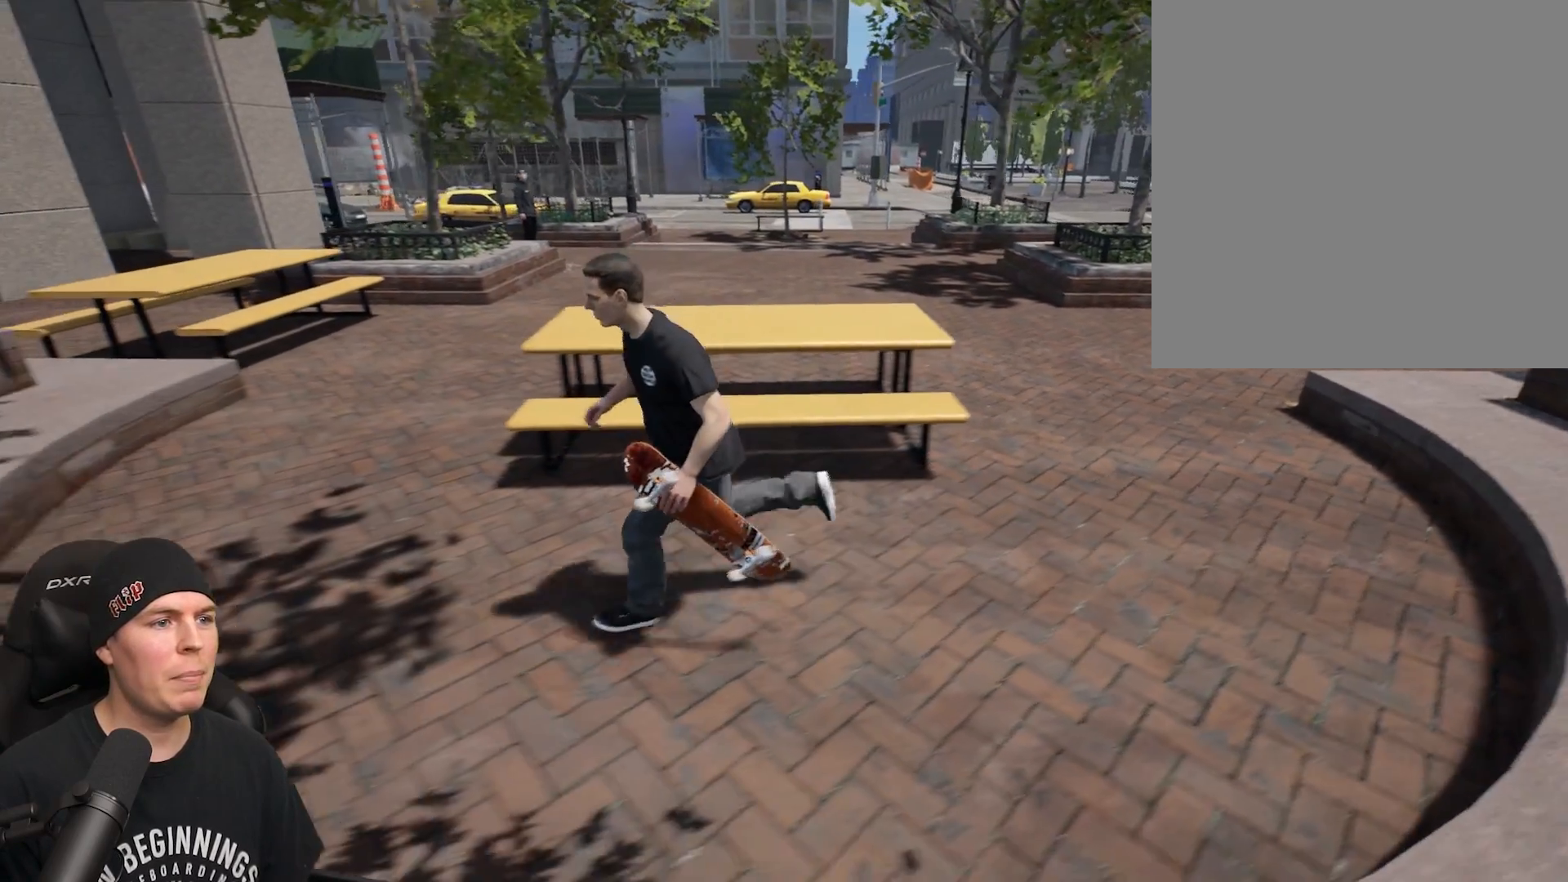
{"buttons": [], "left_stick": "up", "right_stick": "center", "events": [[417, "left_stick", "up"]]}
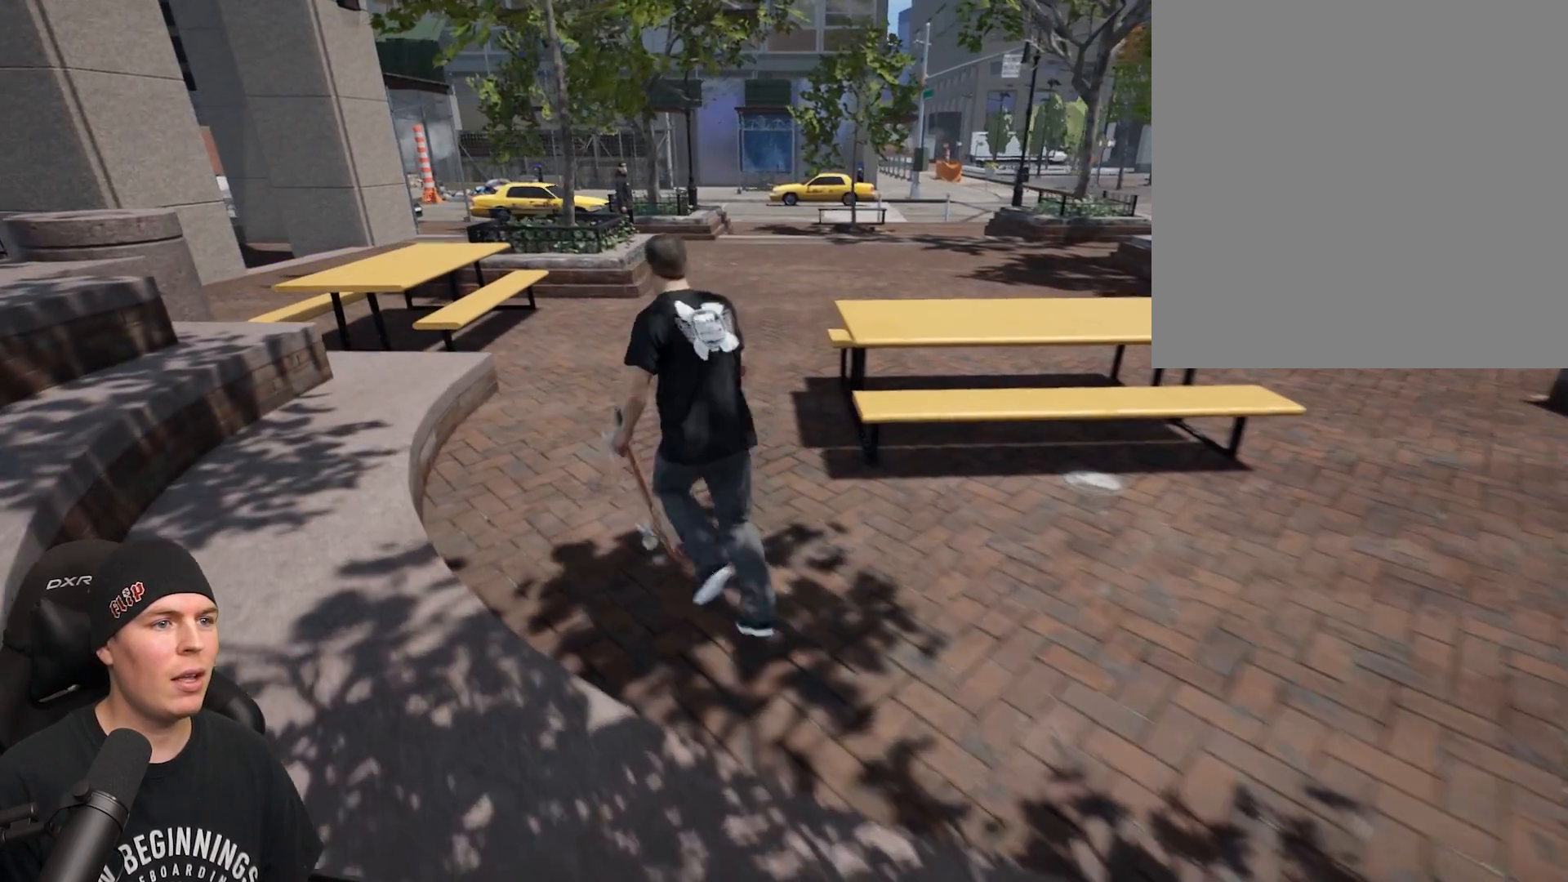
{"buttons": [], "left_stick": "center", "right_stick": "center", "events": [[33, "left_stick", "center"], [233, "left_stick", "up"], [400, "left_stick", "center"]]}
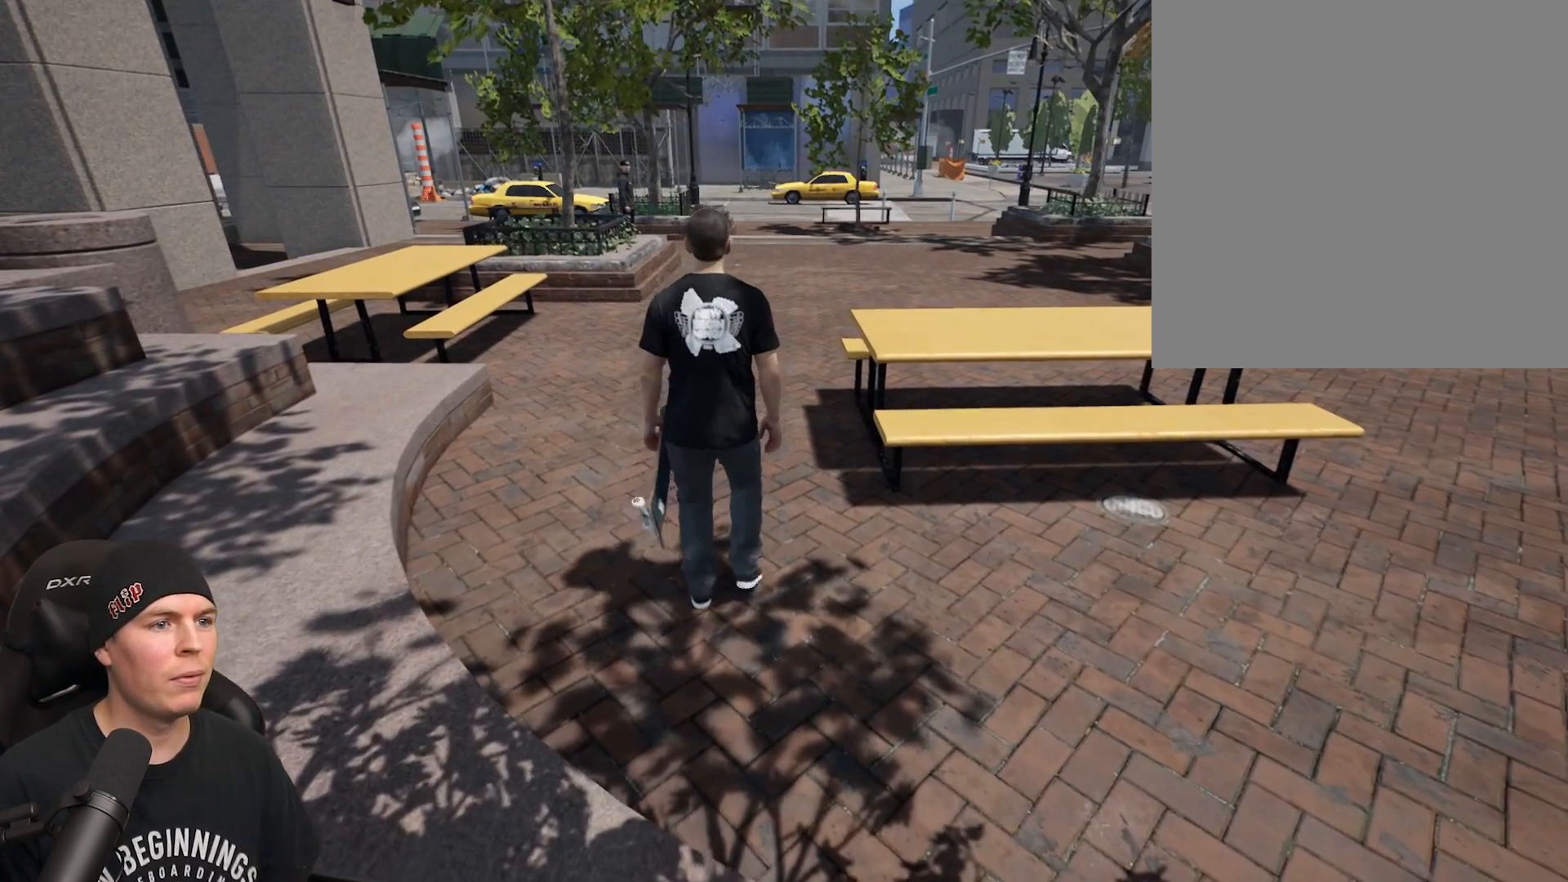
{"buttons": ["START"], "left_stick": "center", "right_stick": "center", "events": [[433, "START", "down"]]}
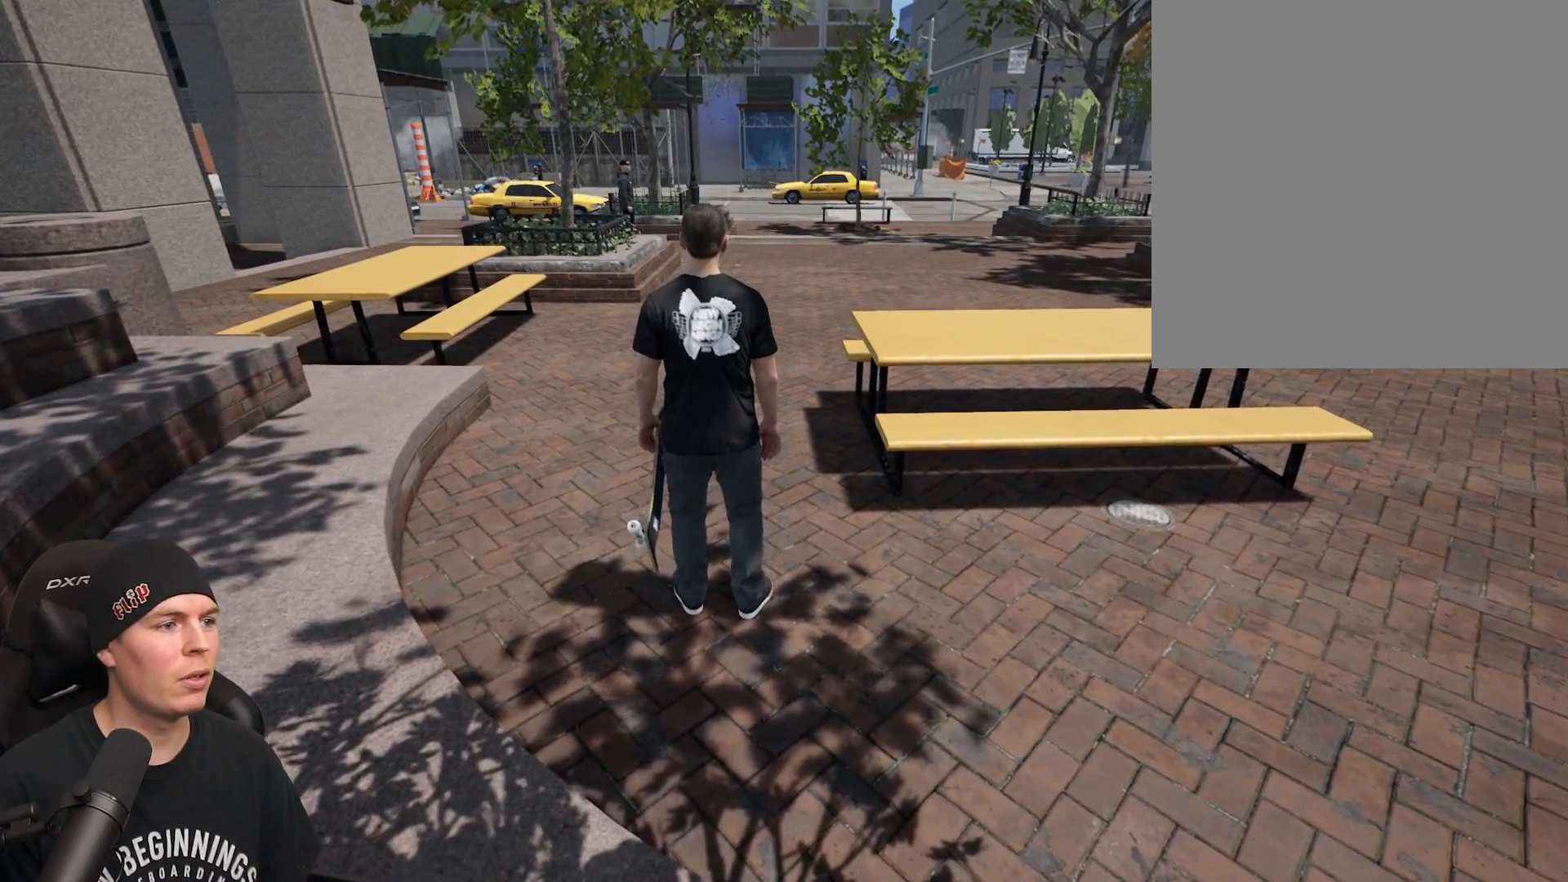
{"buttons": [], "left_stick": "center", "right_stick": "center", "events": [[67, "START", "up"]]}
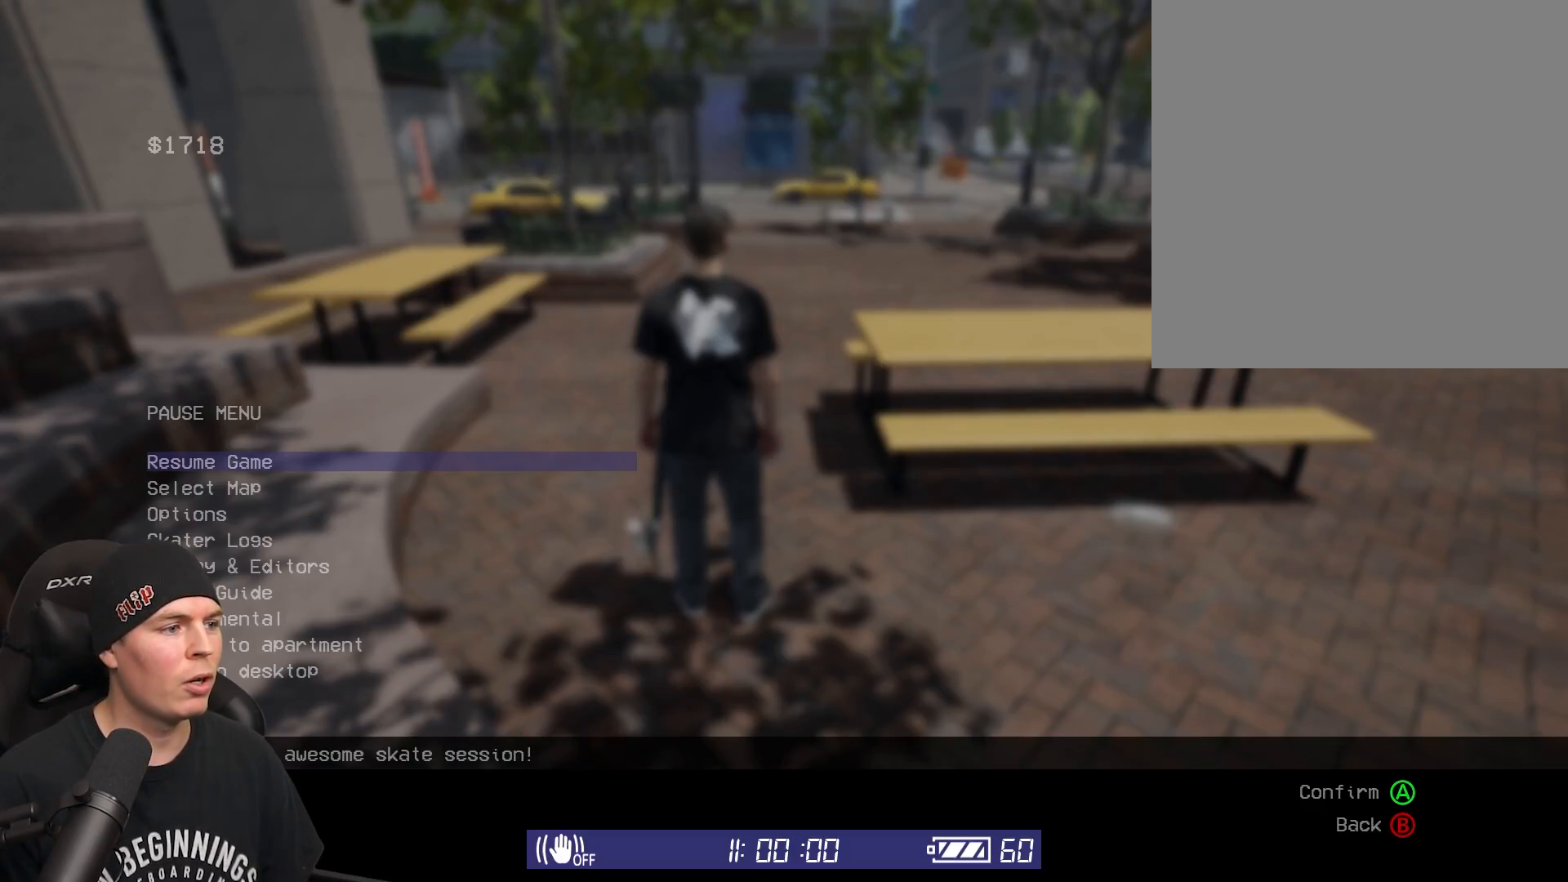
{"buttons": ["DPAD_DOWN"], "left_stick": "center", "right_stick": "center", "events": [[150, "DPAD_DOWN", "down"], [300, "DPAD_DOWN", "up"], [383, "DPAD_DOWN", "down"]]}
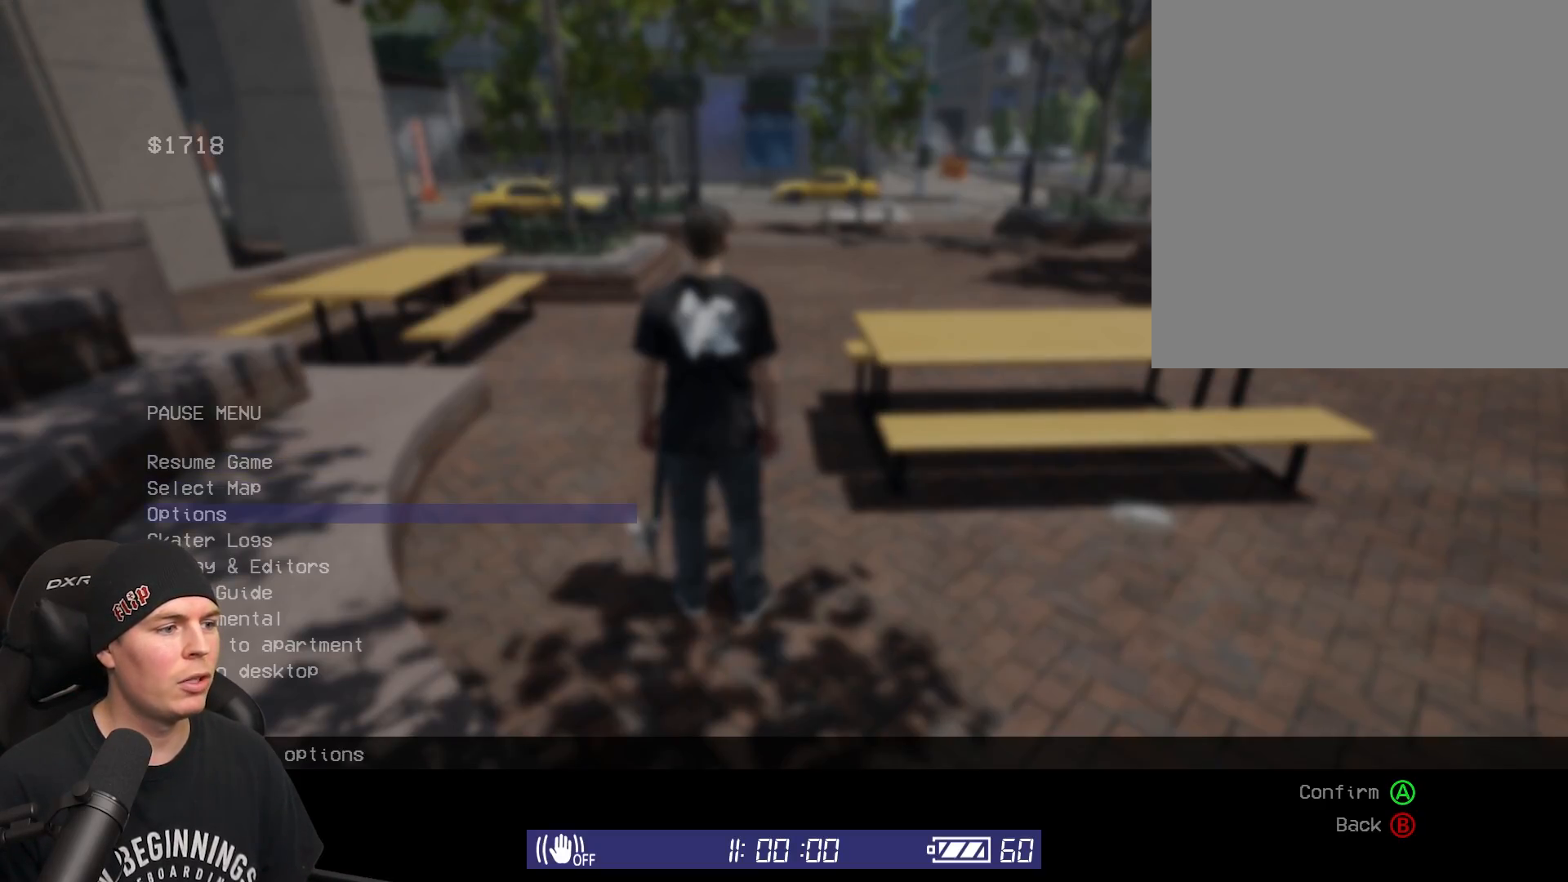
{"buttons": [], "left_stick": "center", "right_stick": "center", "events": [[17, "DPAD_DOWN", "up"], [50, "A", "down"], [133, "A", "up"]]}
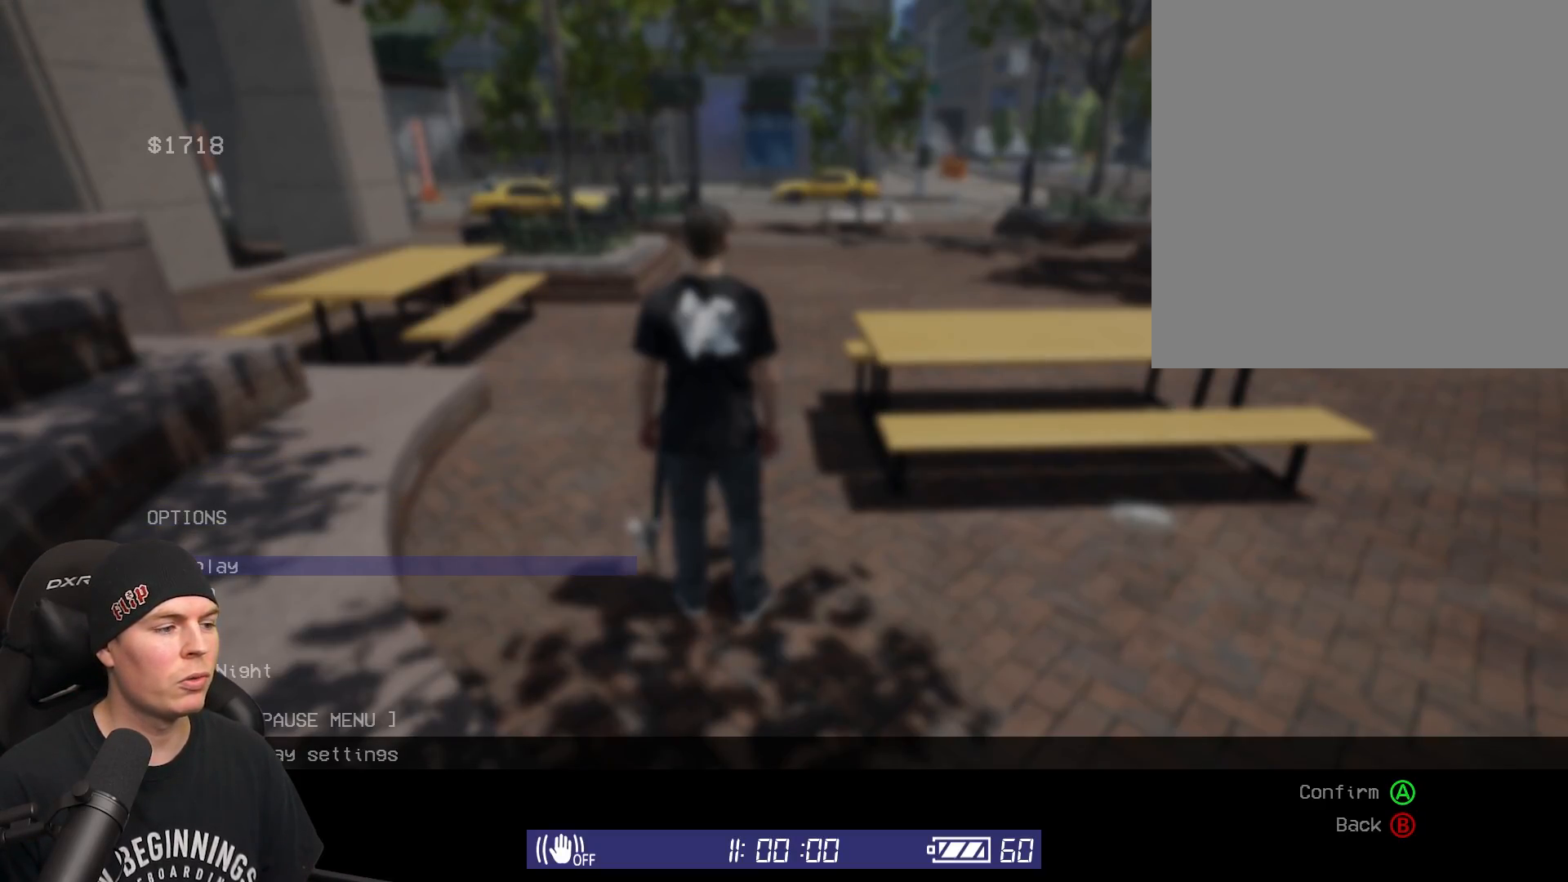
{"buttons": [], "left_stick": "center", "right_stick": "center", "events": []}
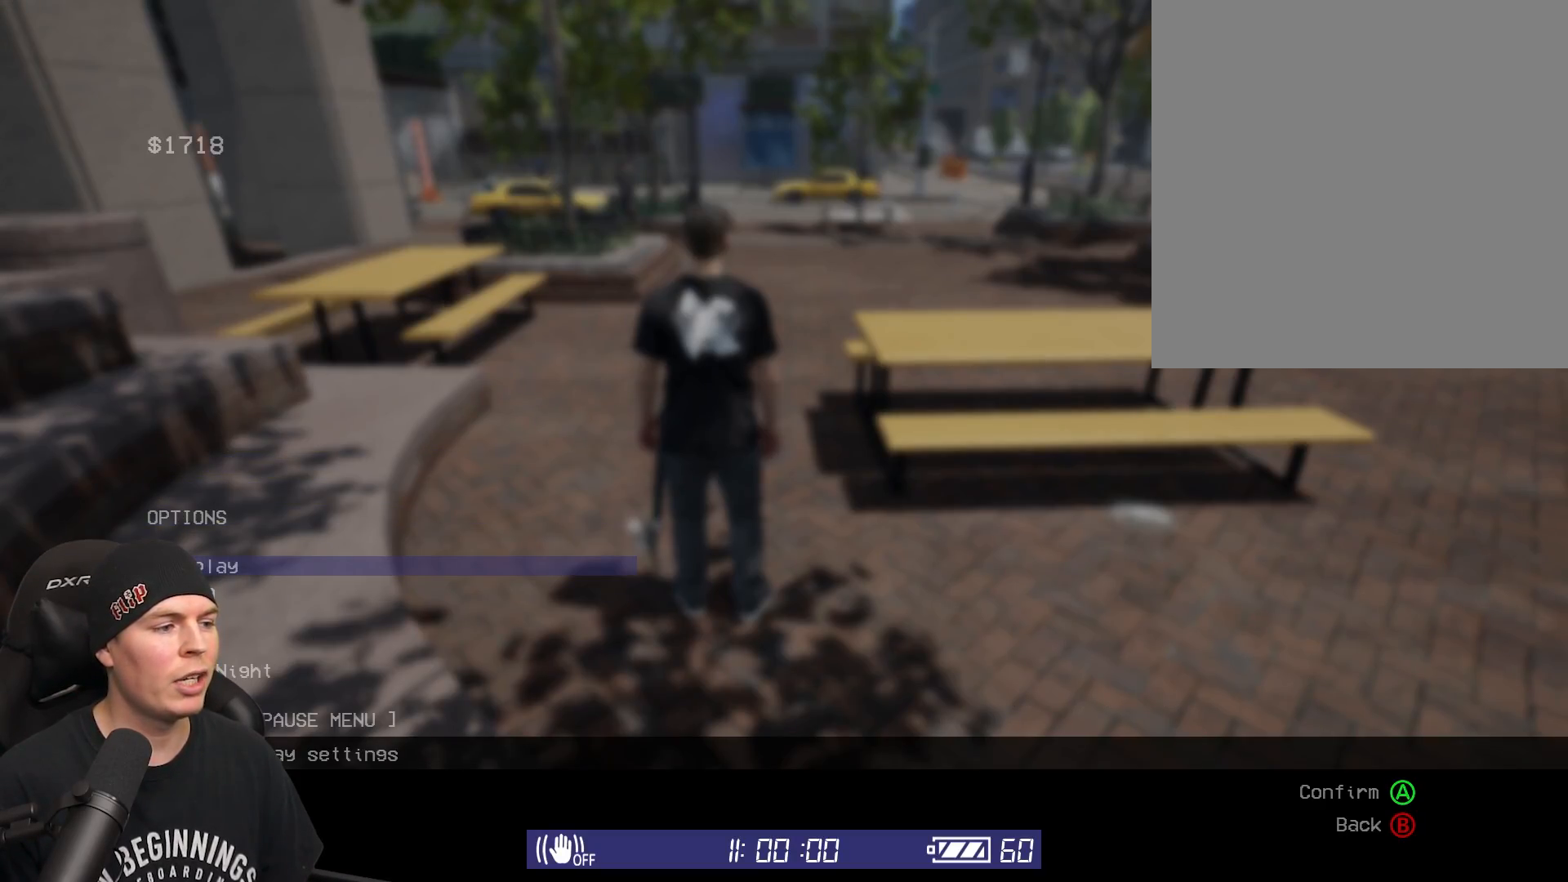
{"buttons": [], "left_stick": "center", "right_stick": "center", "events": []}
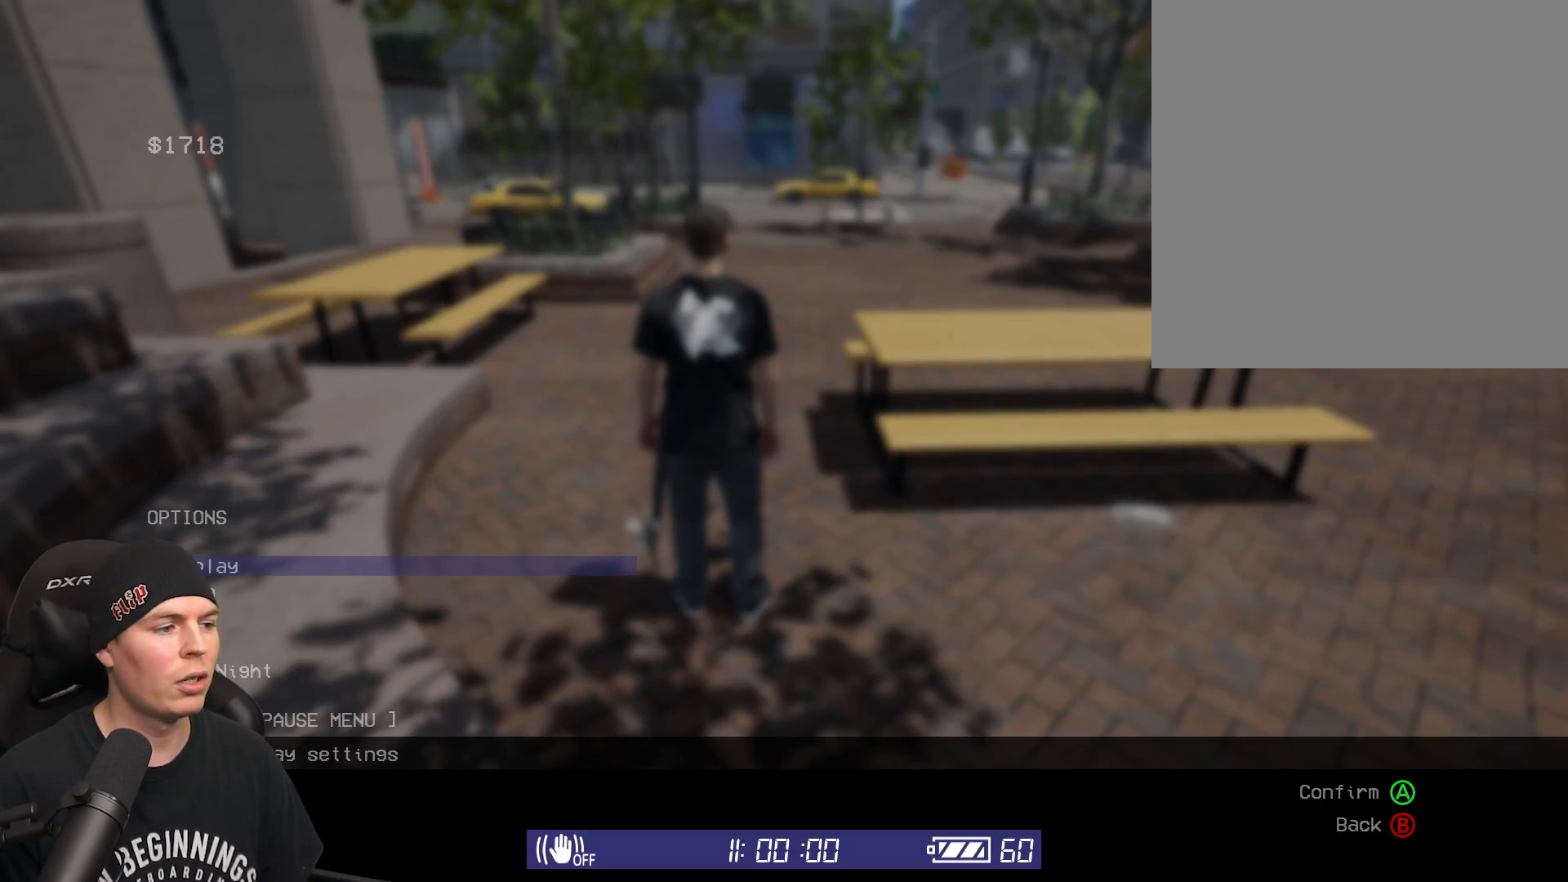
{"buttons": [], "left_stick": "center", "right_stick": "center", "events": [[83, "A", "down"], [183, "A", "up"], [233, "A", "down"], [350, "A", "up"], [417, "A", "down"], [500, "A", "up"]]}
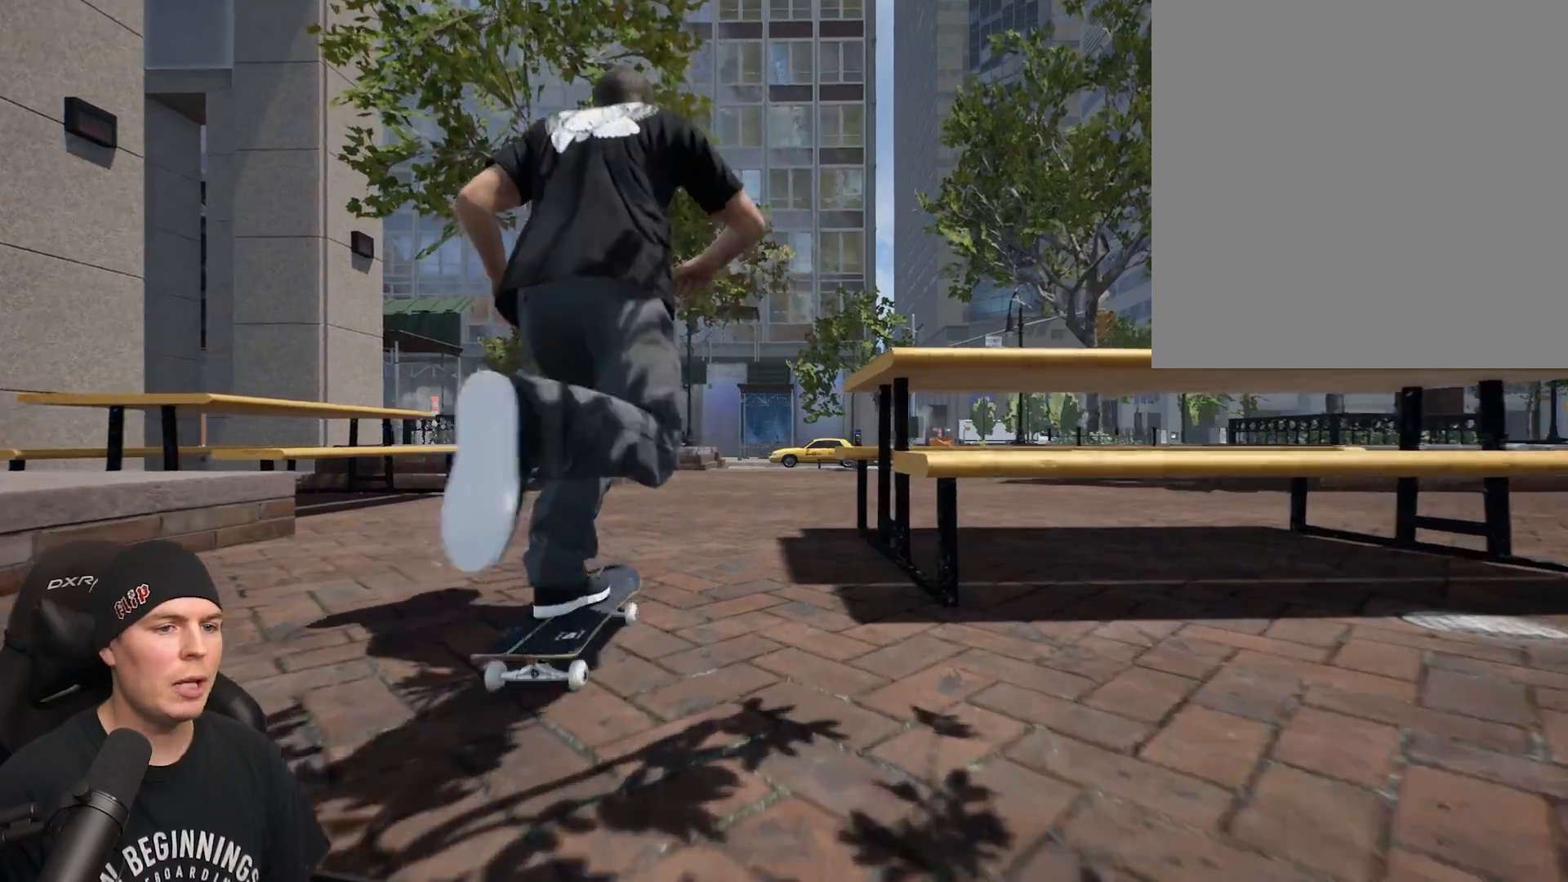
{"buttons": ["A"], "left_stick": "center", "right_stick": "center", "events": [[67, "A", "down"], [183, "A", "up"], [250, "A", "down"], [367, "A", "up"], [433, "A", "down"]]}
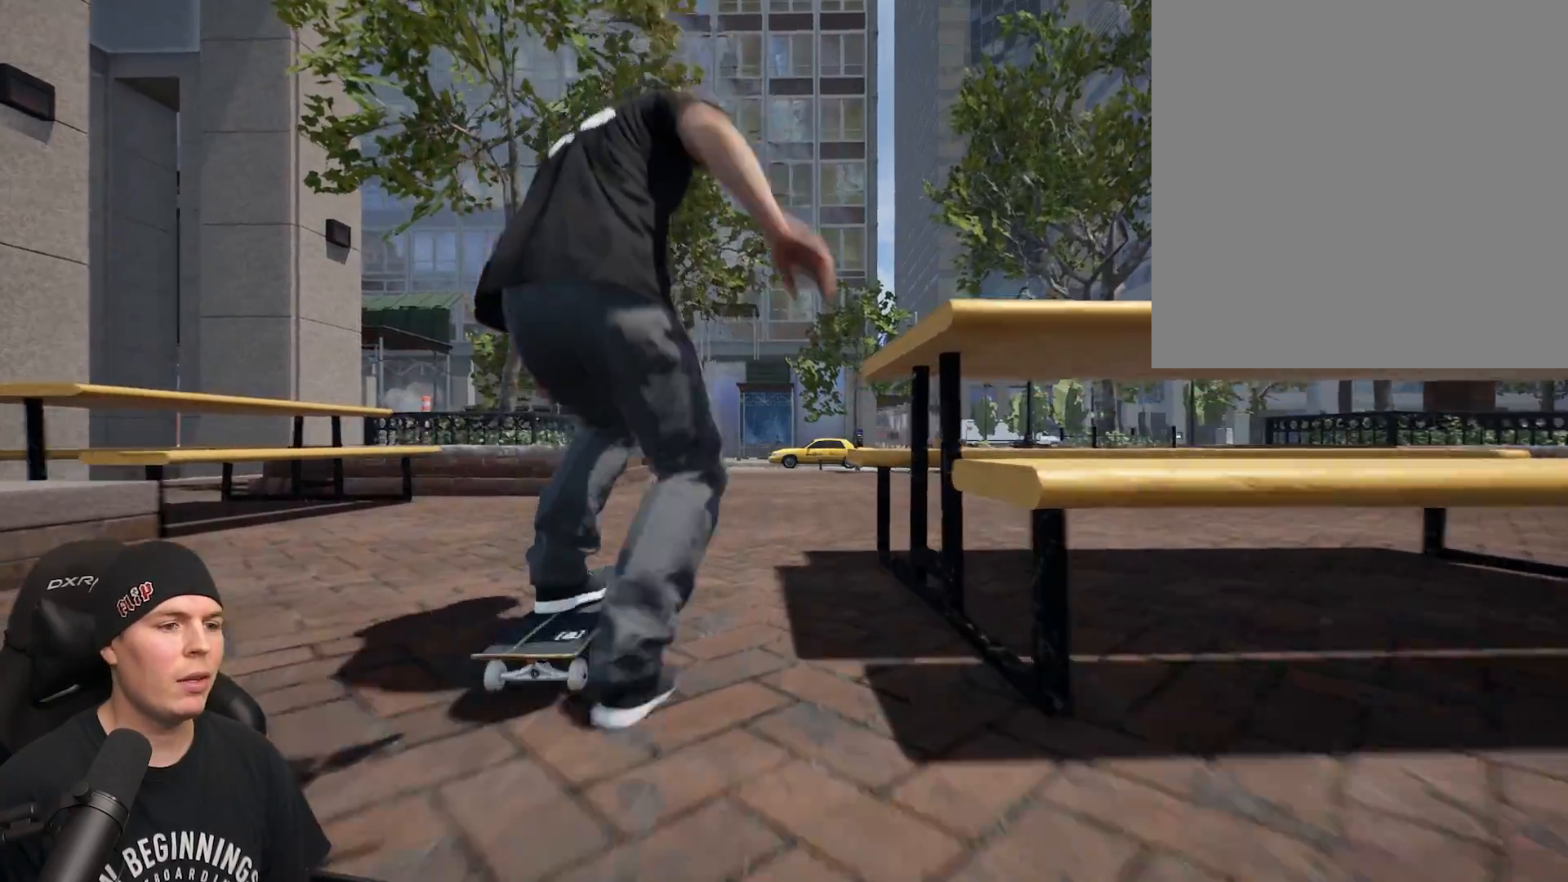
{"buttons": [], "left_stick": "center", "right_stick": "center", "events": [[33, "A", "up"], [117, "A", "down"], [217, "A", "up"], [300, "A", "down"], [383, "A", "up"]]}
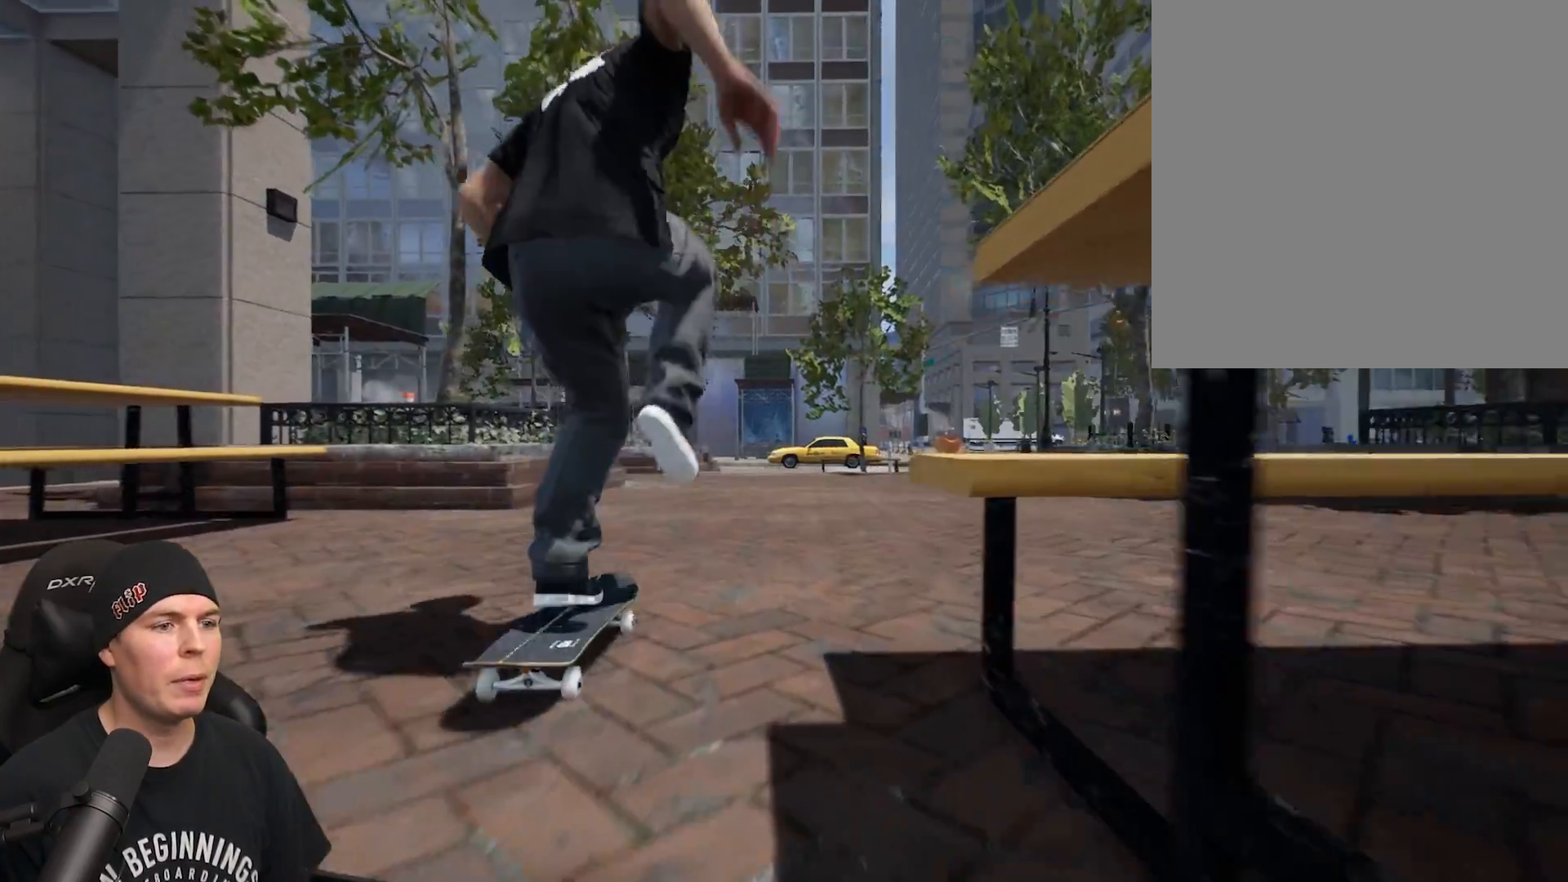
{"buttons": [], "left_stick": "center", "right_stick": "center", "events": []}
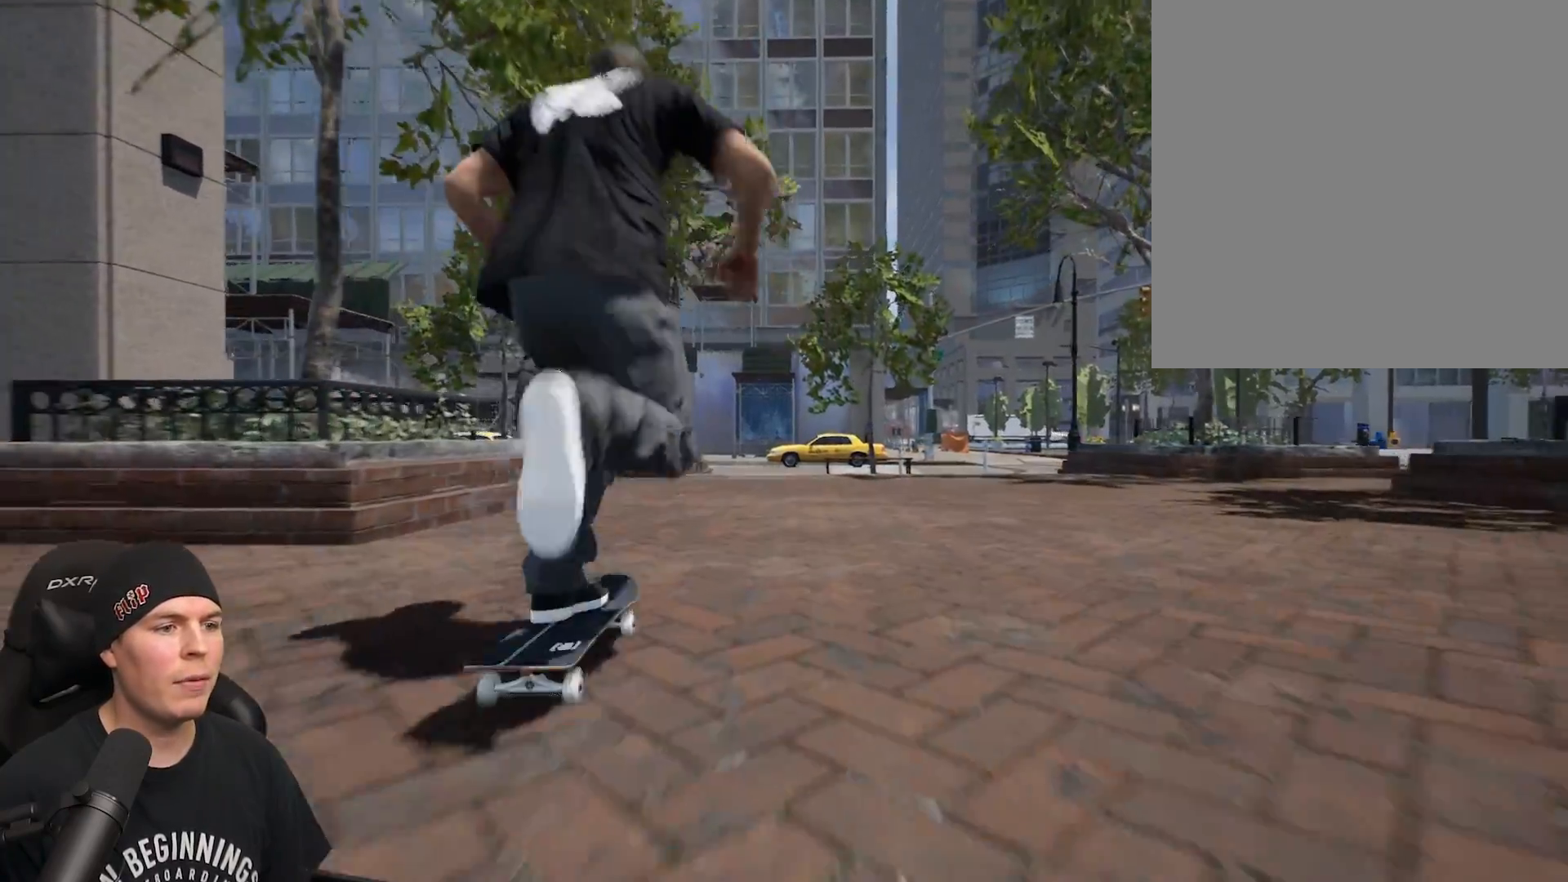
{"buttons": [], "left_stick": "center", "right_stick": "center", "events": [[33, "L2", "down"], [133, "L2", "up"]]}
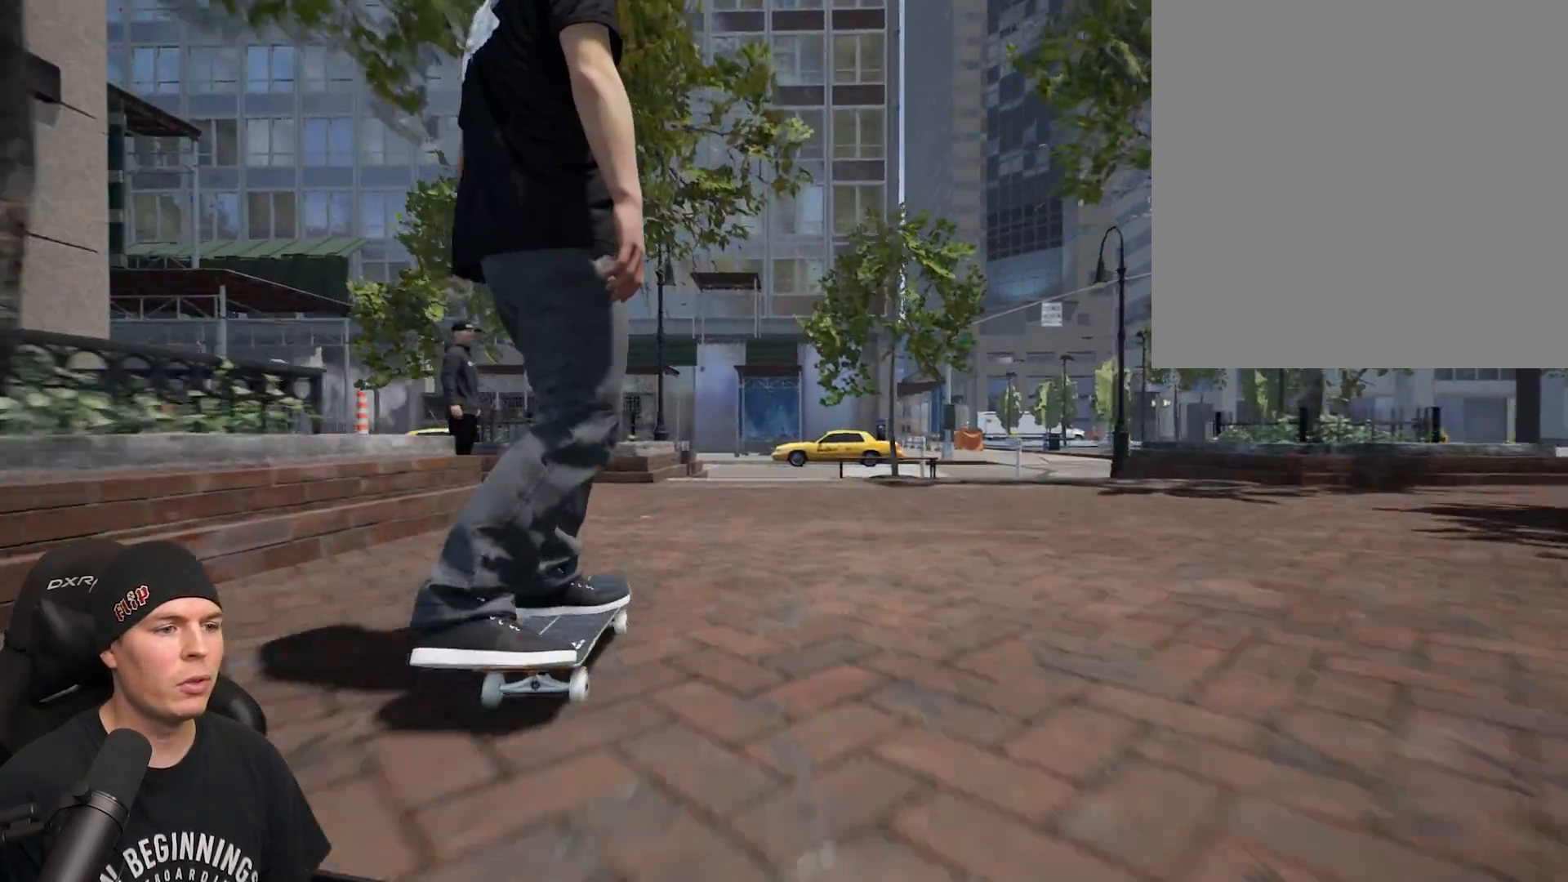
{"buttons": [], "left_stick": "center", "right_stick": "center", "events": [[100, "L2", "down"], [200, "L2", "up"]]}
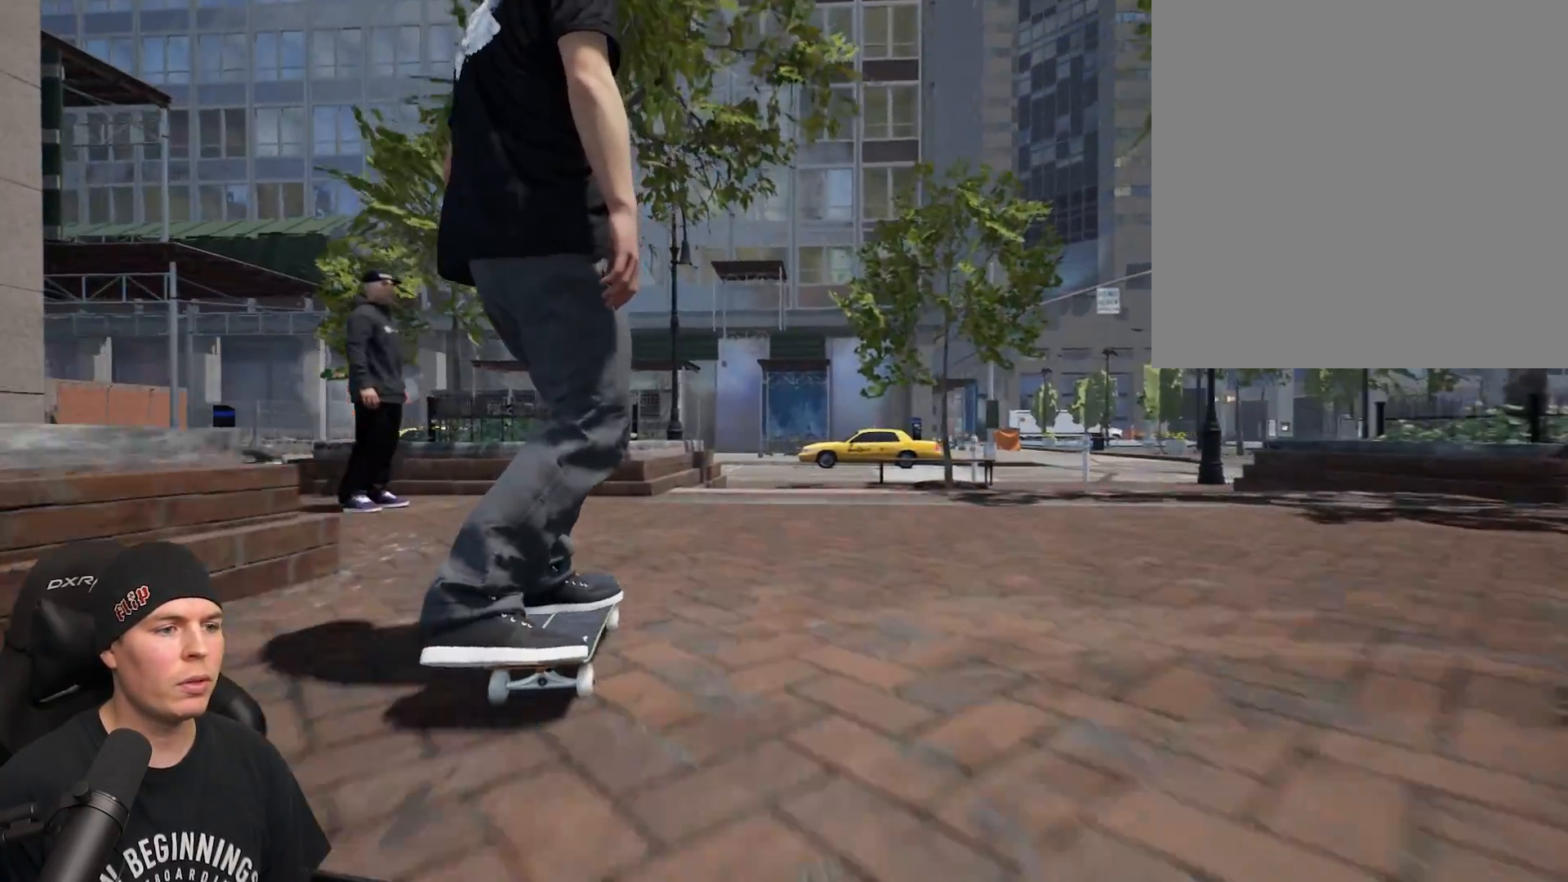
{"buttons": [], "left_stick": "up", "right_stick": "center", "events": [[233, "left_stick", "up"]]}
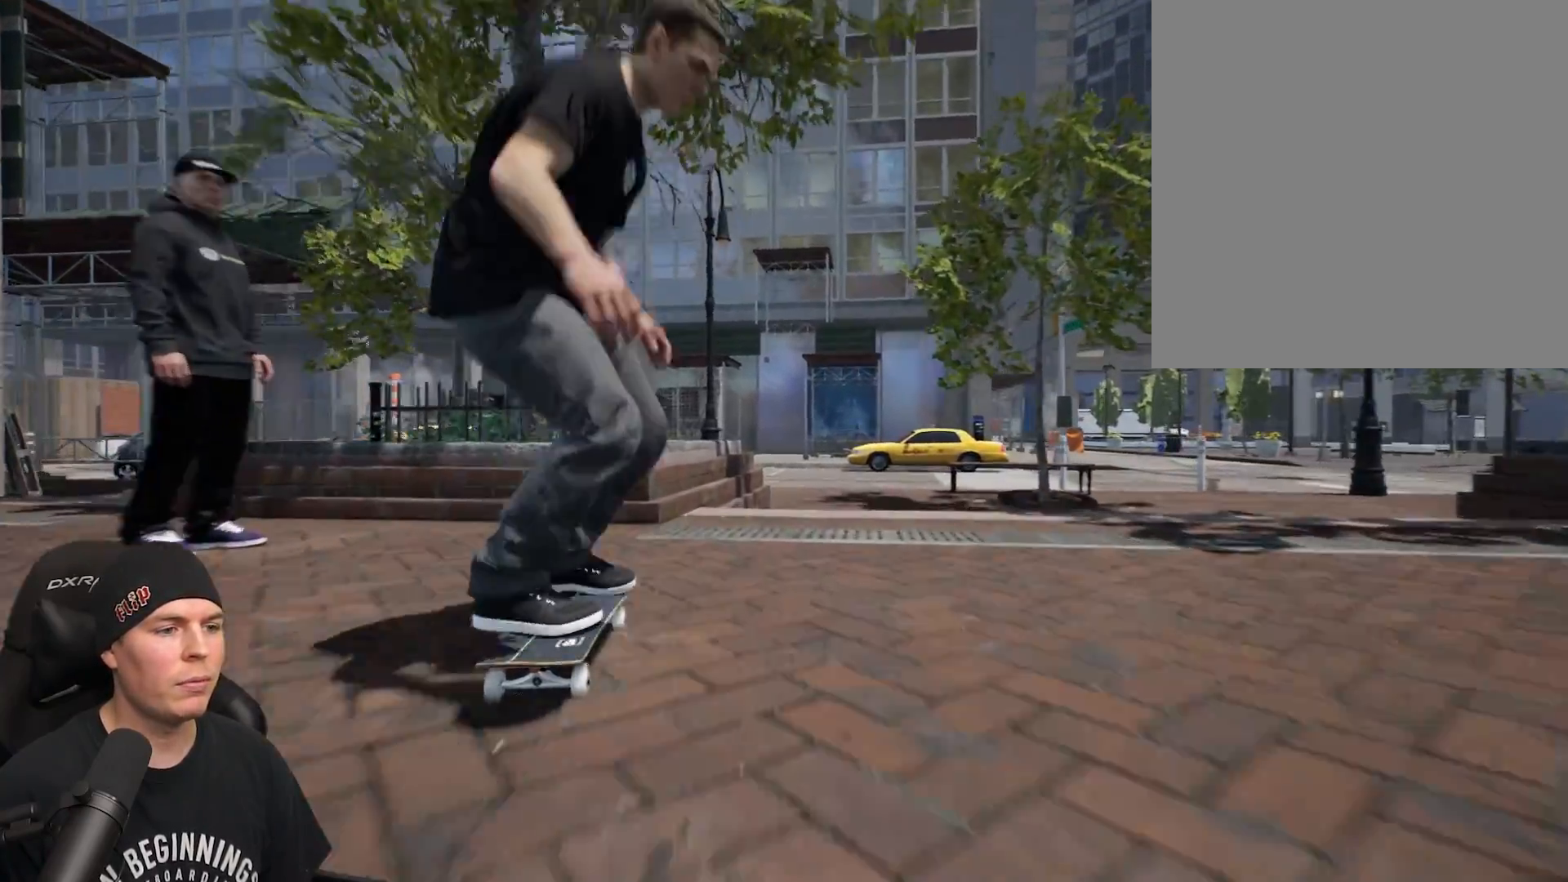
{"buttons": [], "left_stick": "center", "right_stick": "left", "events": [[117, "right_stick", "down"], [217, "left_stick", "center"], [250, "right_stick", "center"], [350, "right_stick", "left"]]}
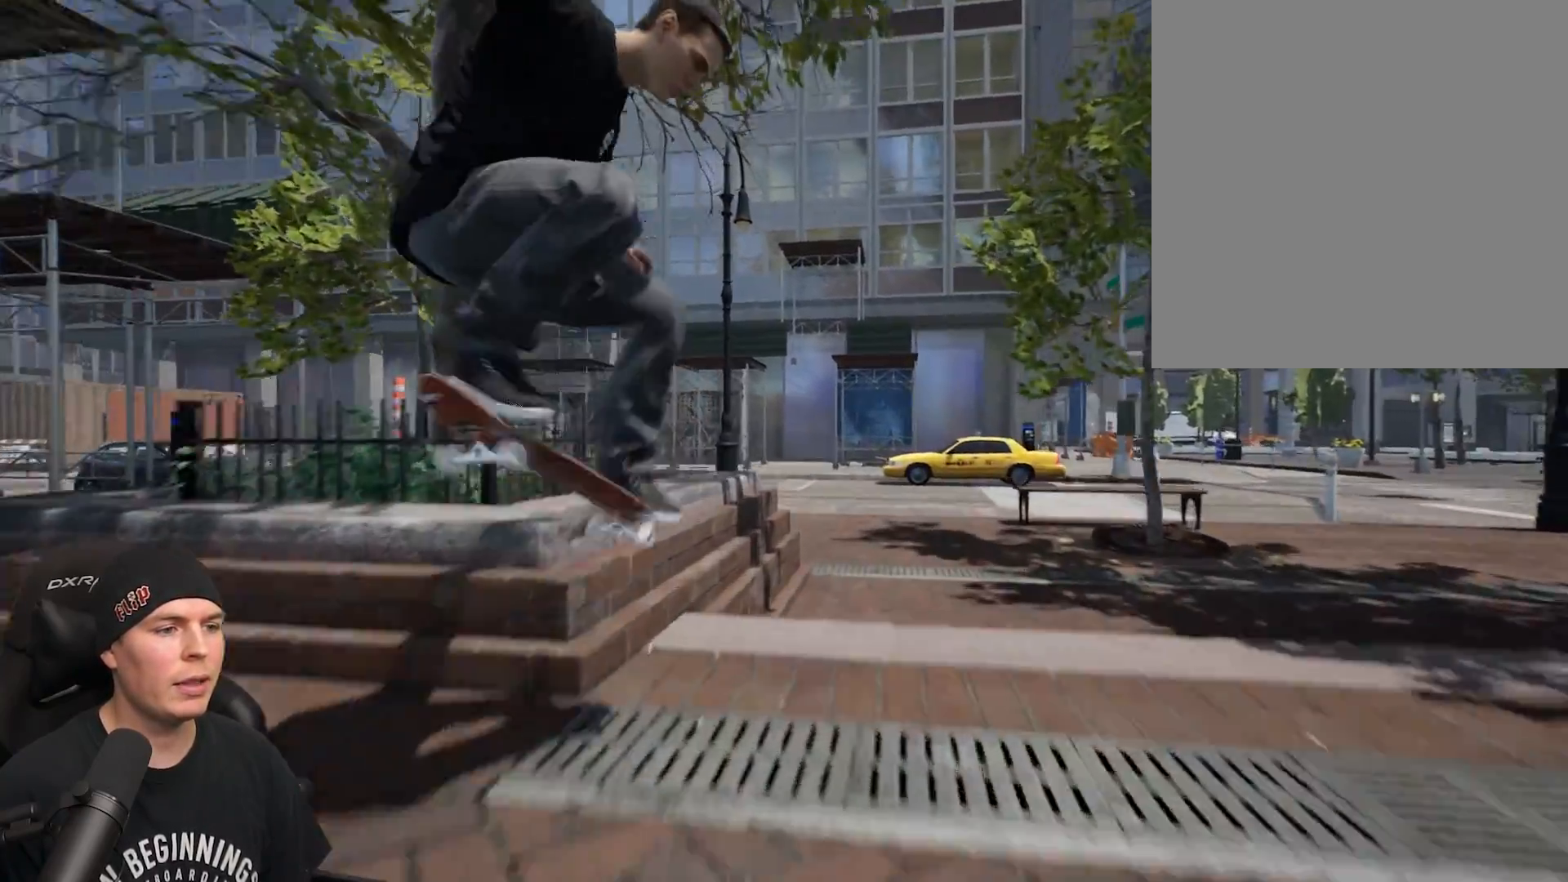
{"buttons": [], "left_stick": "center", "right_stick": "left", "events": []}
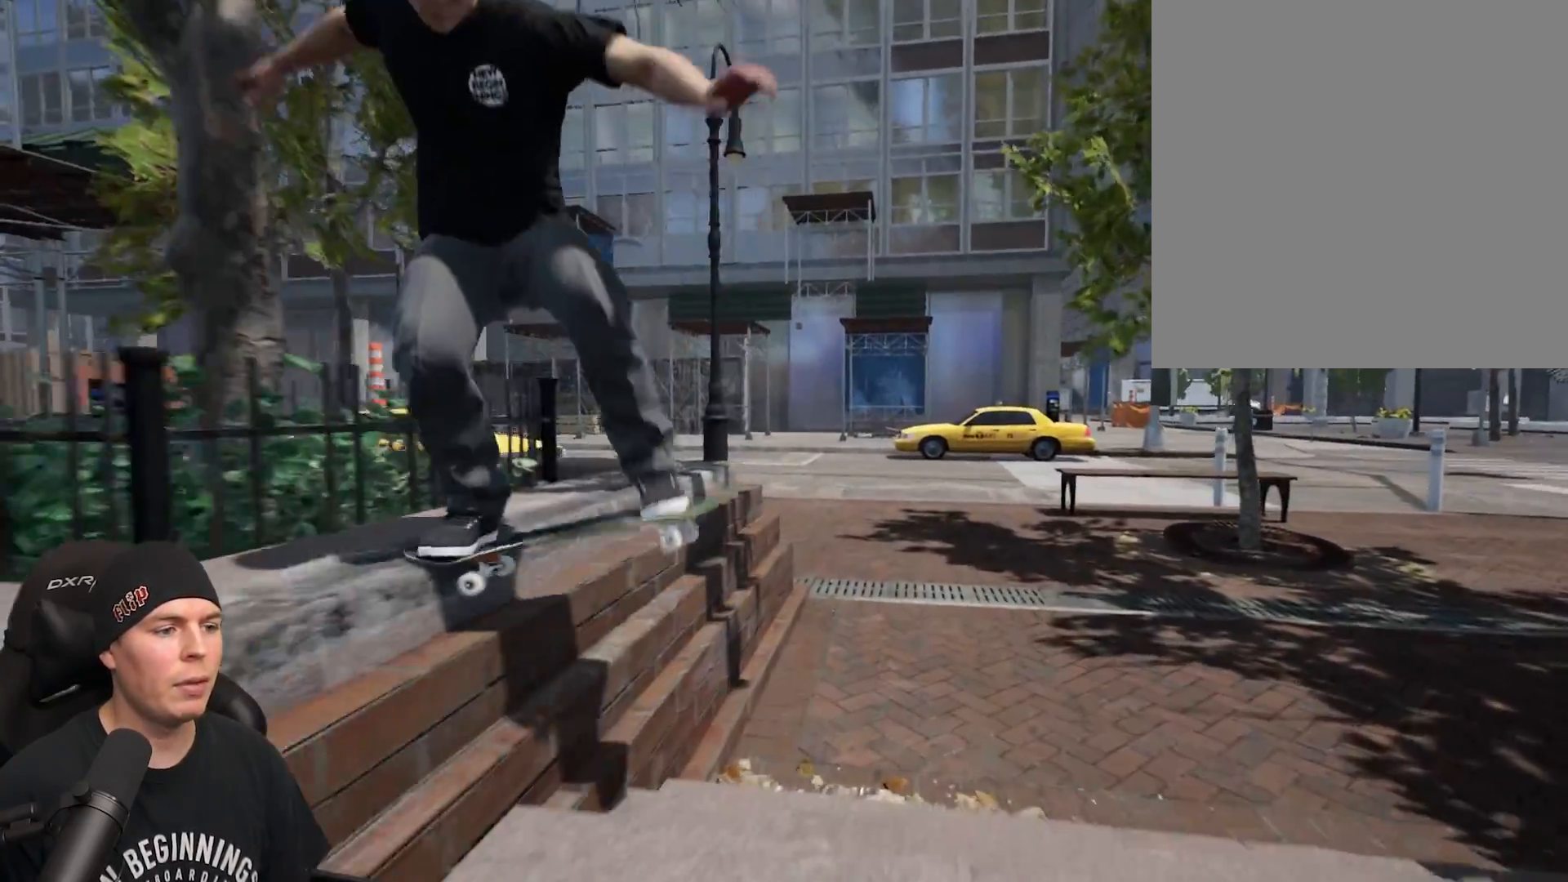
{"buttons": [], "left_stick": "center", "right_stick": "left", "events": []}
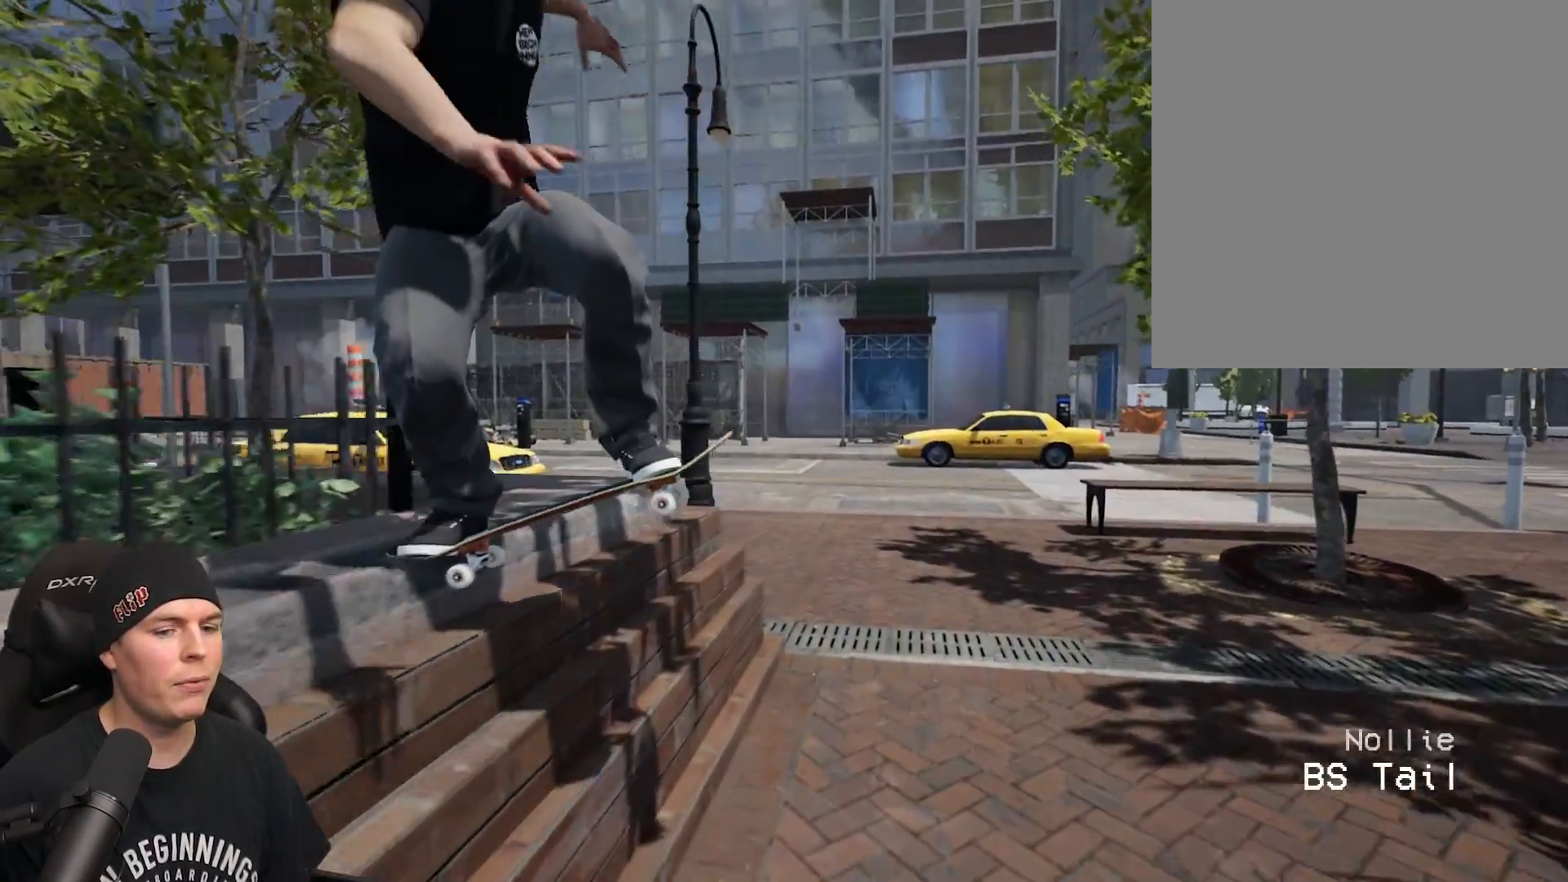
{"buttons": [], "left_stick": "center", "right_stick": "center", "events": [[83, "left_stick", "up"], [150, "right_stick", "center"], [267, "left_stick", "center"]]}
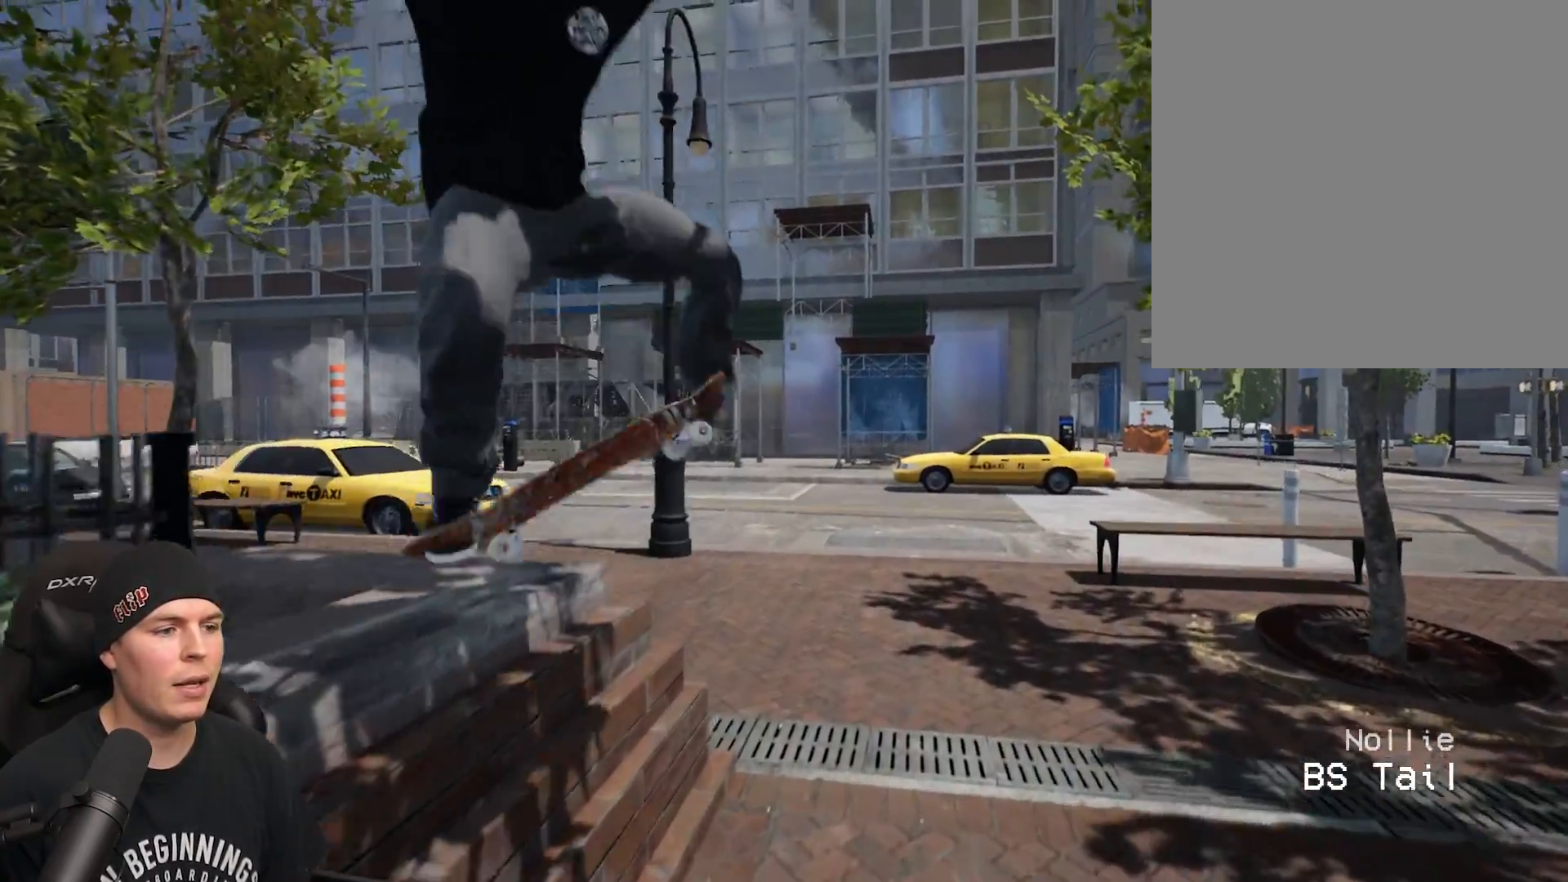
{"buttons": [], "left_stick": "center", "right_stick": "center", "events": [[167, "right_stick", "up"], [317, "right_stick", "center"]]}
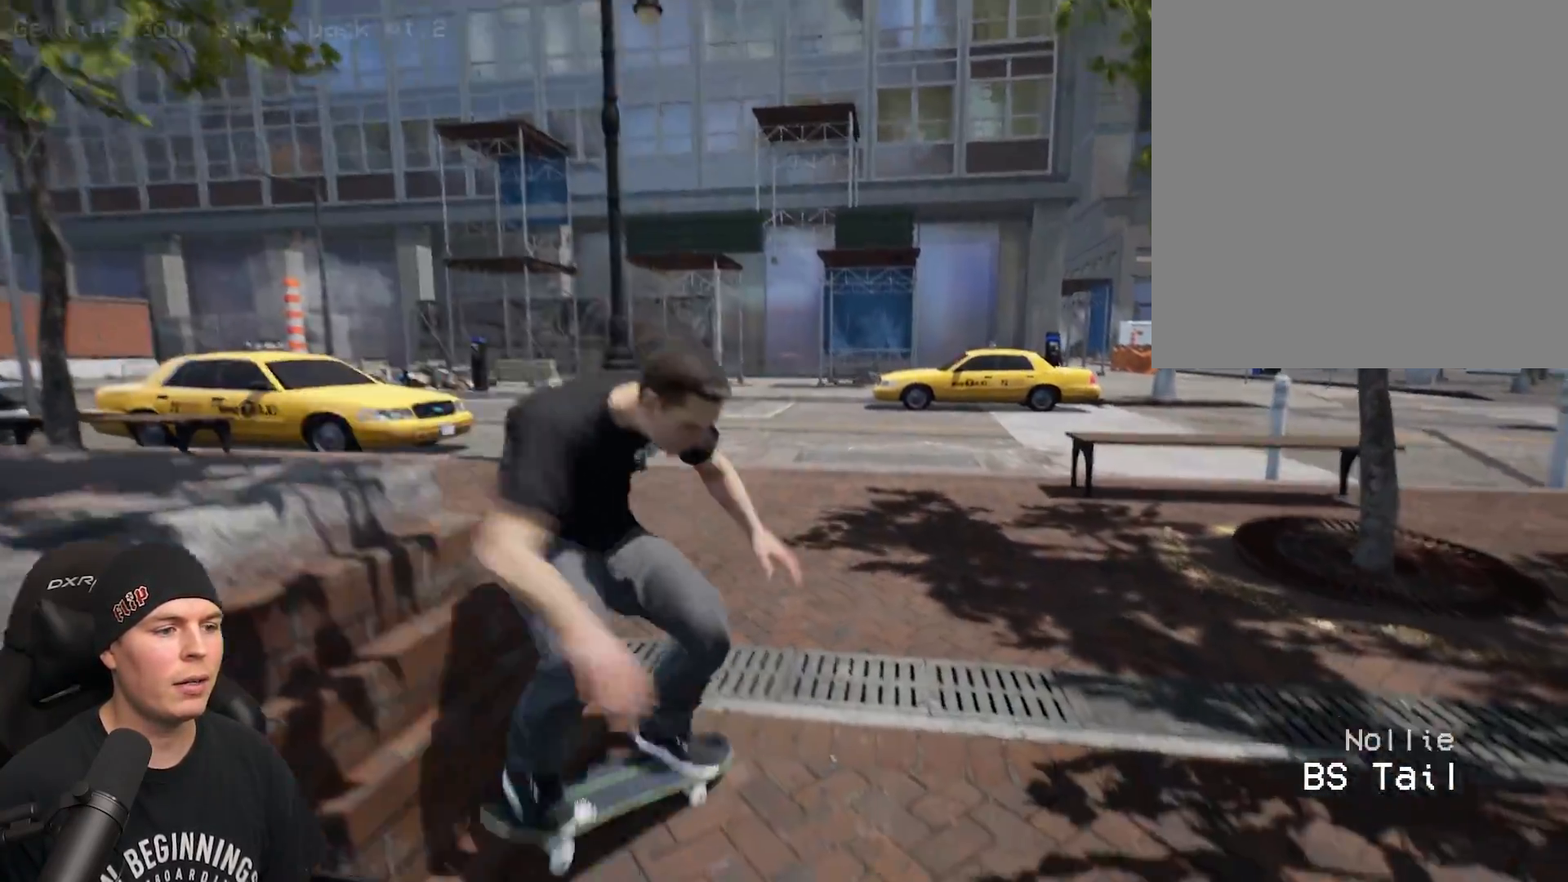
{"buttons": [], "left_stick": "center", "right_stick": "center", "events": []}
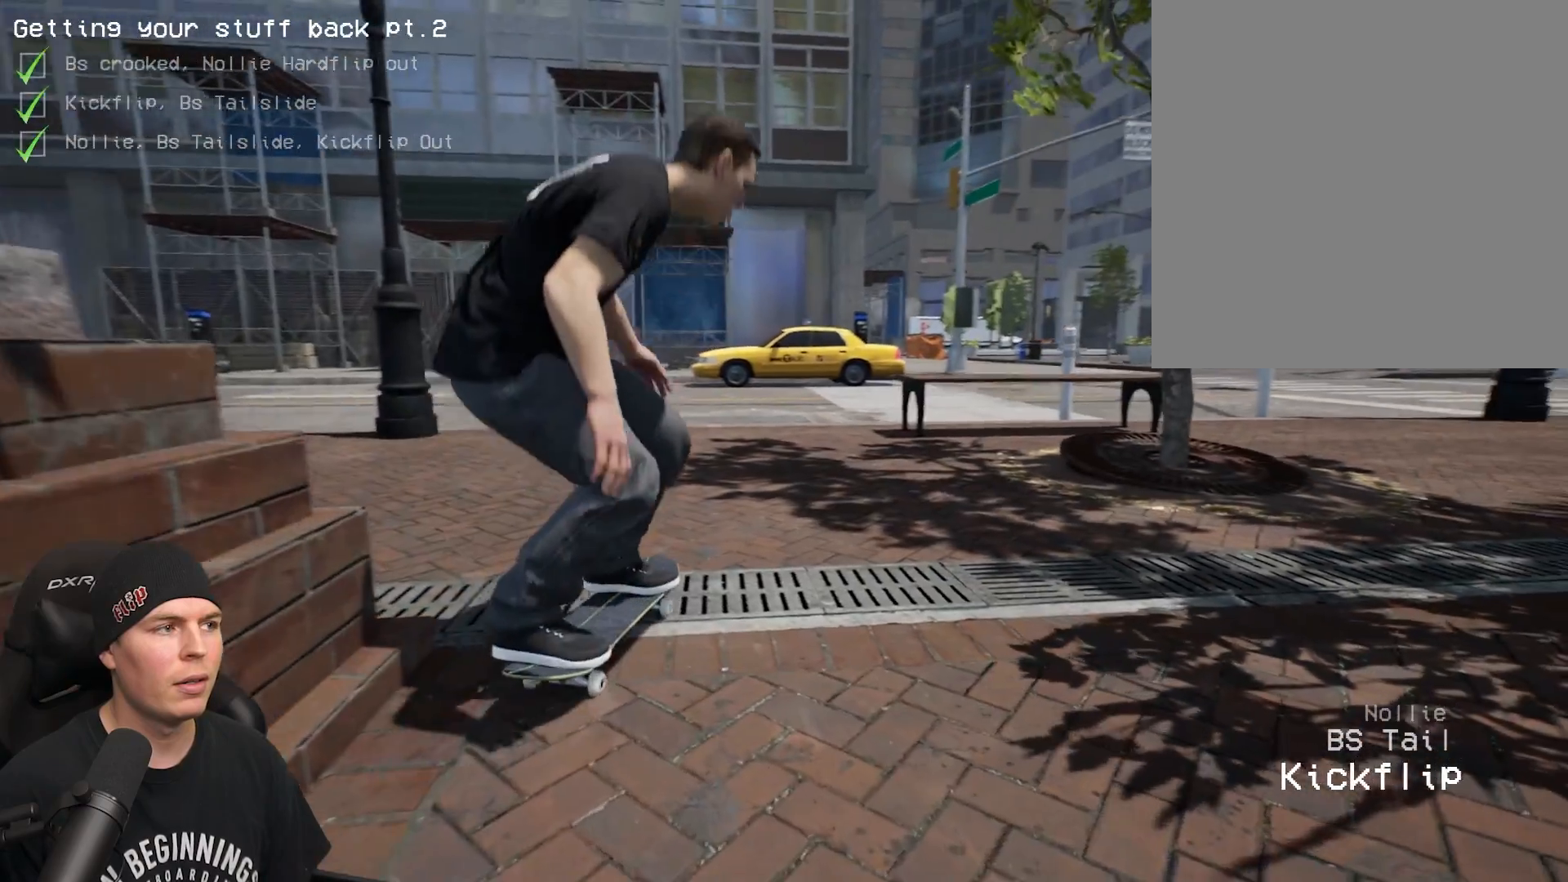
{"buttons": [], "left_stick": "center", "right_stick": "center", "events": []}
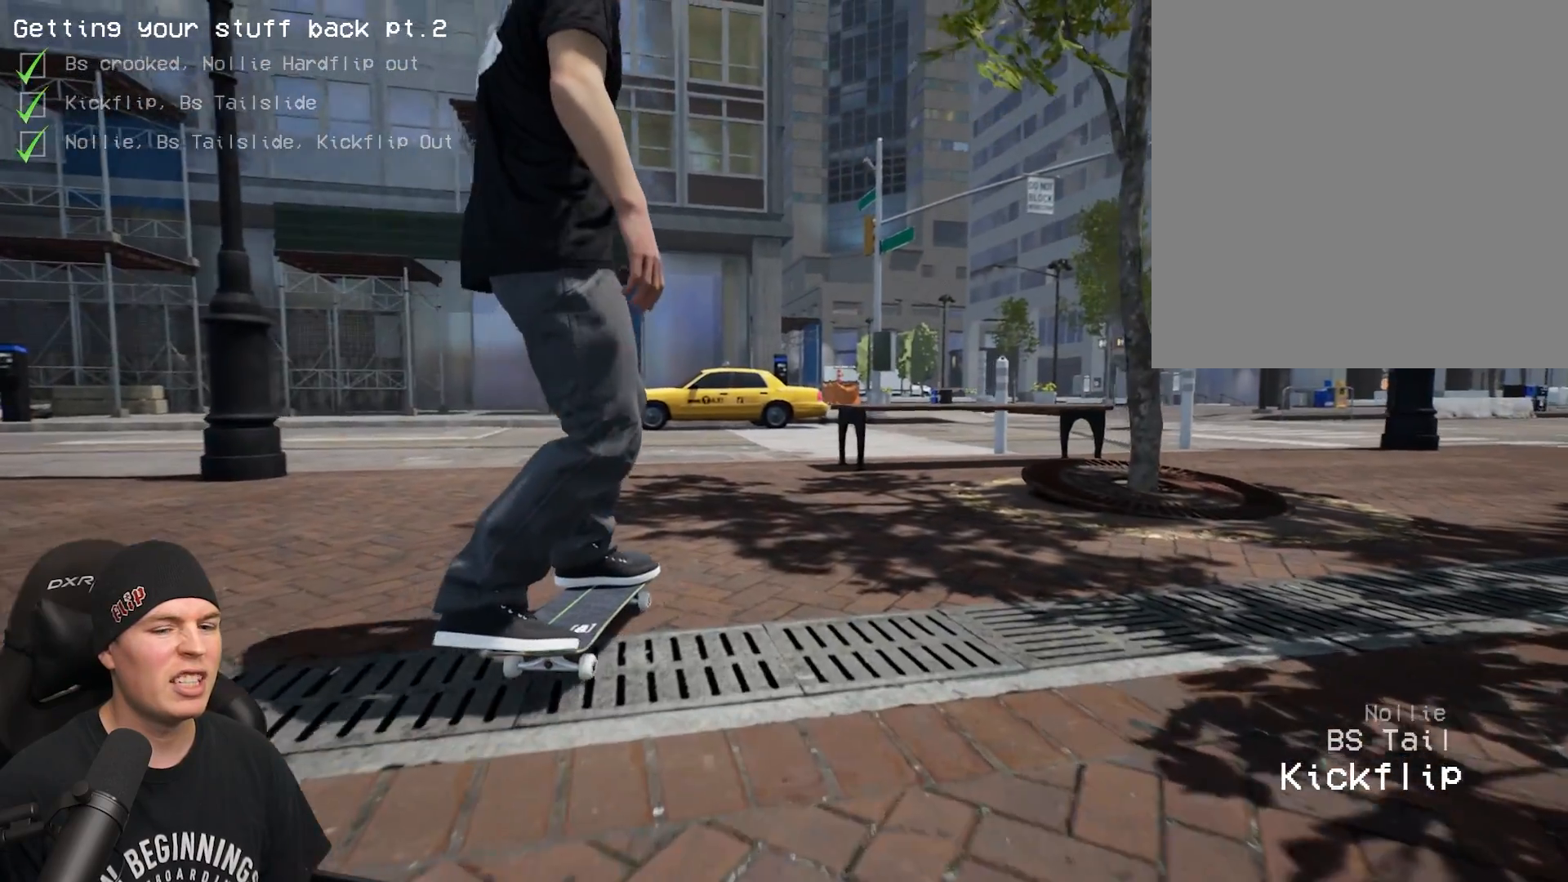
{"buttons": [], "left_stick": "center", "right_stick": "center"}
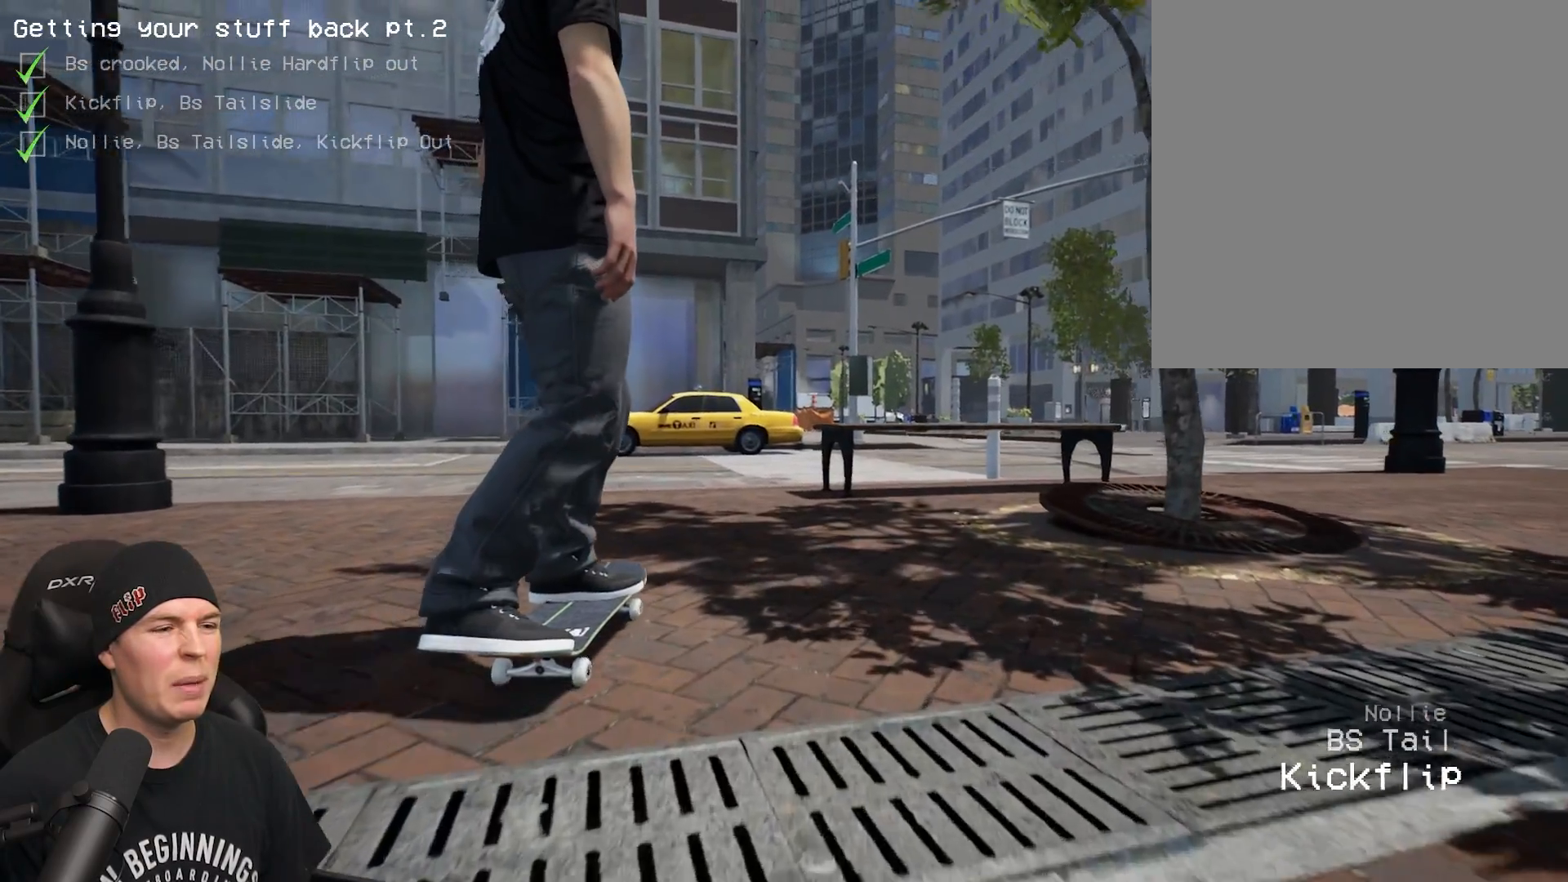
{"buttons": [], "left_stick": "center", "right_stick": "center", "events": []}
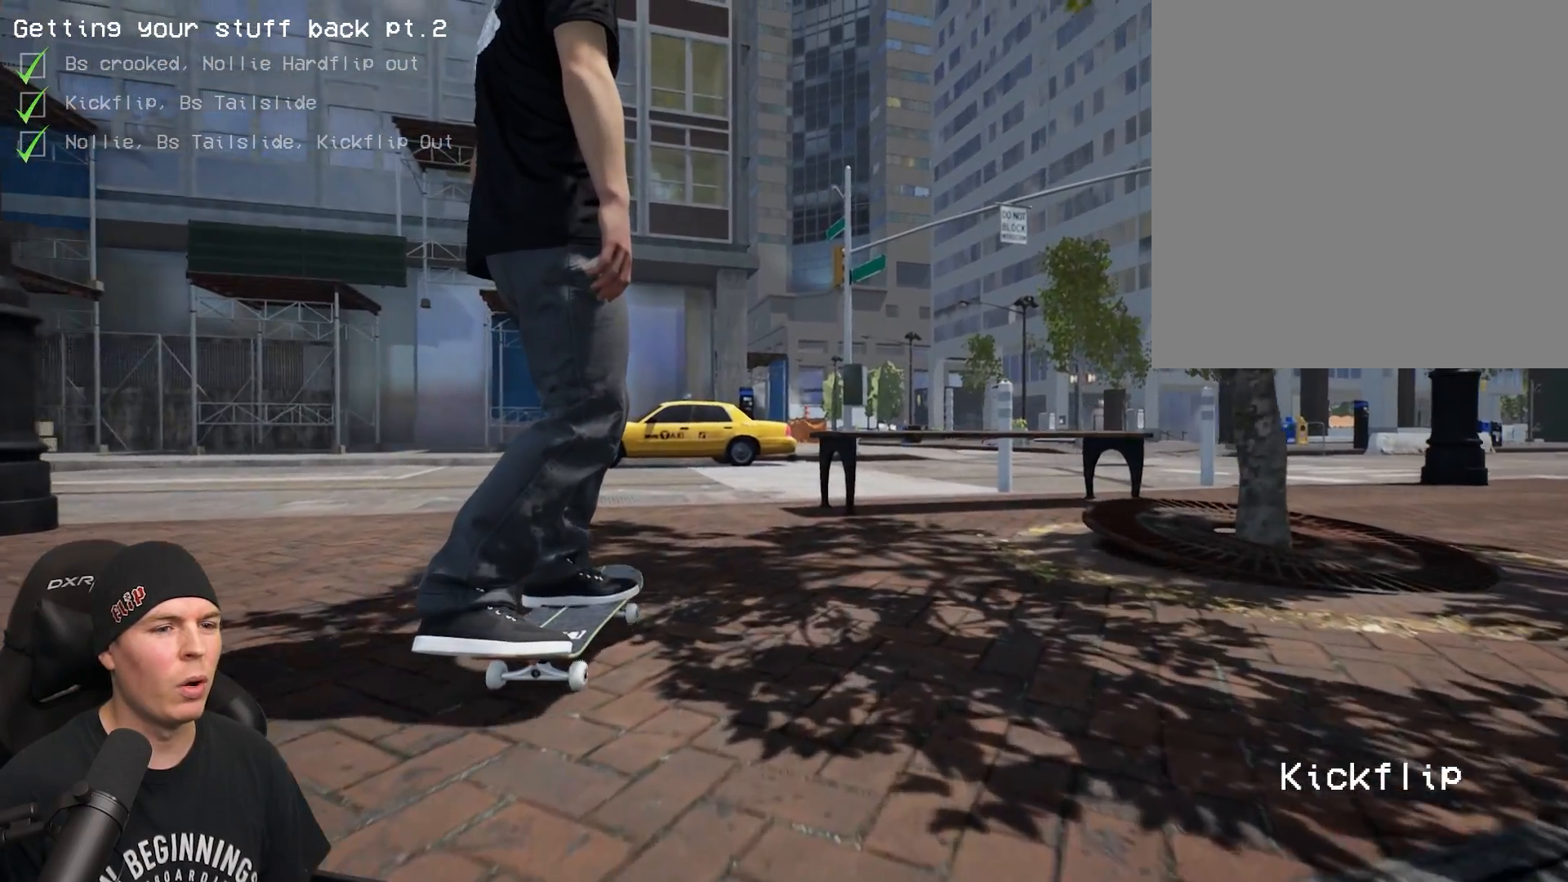
{"buttons": [], "left_stick": "center", "right_stick": "center", "events": []}
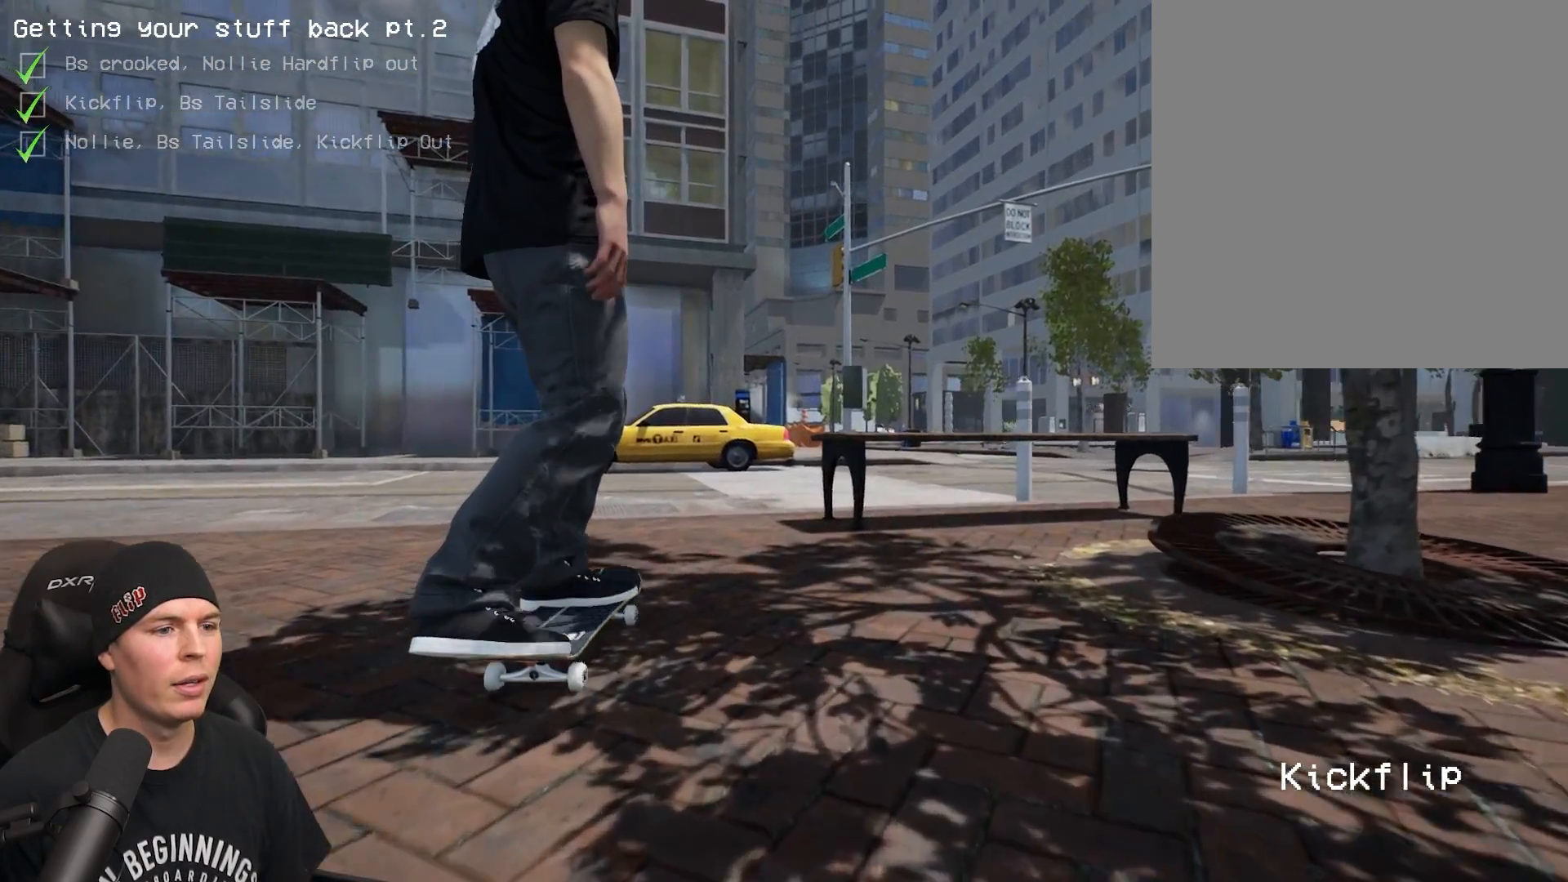
{"buttons": [], "left_stick": "center", "right_stick": "left", "events": [[133, "right_stick", "left"], [150, "SELECT", "down"], [300, "SELECT", "up"]]}
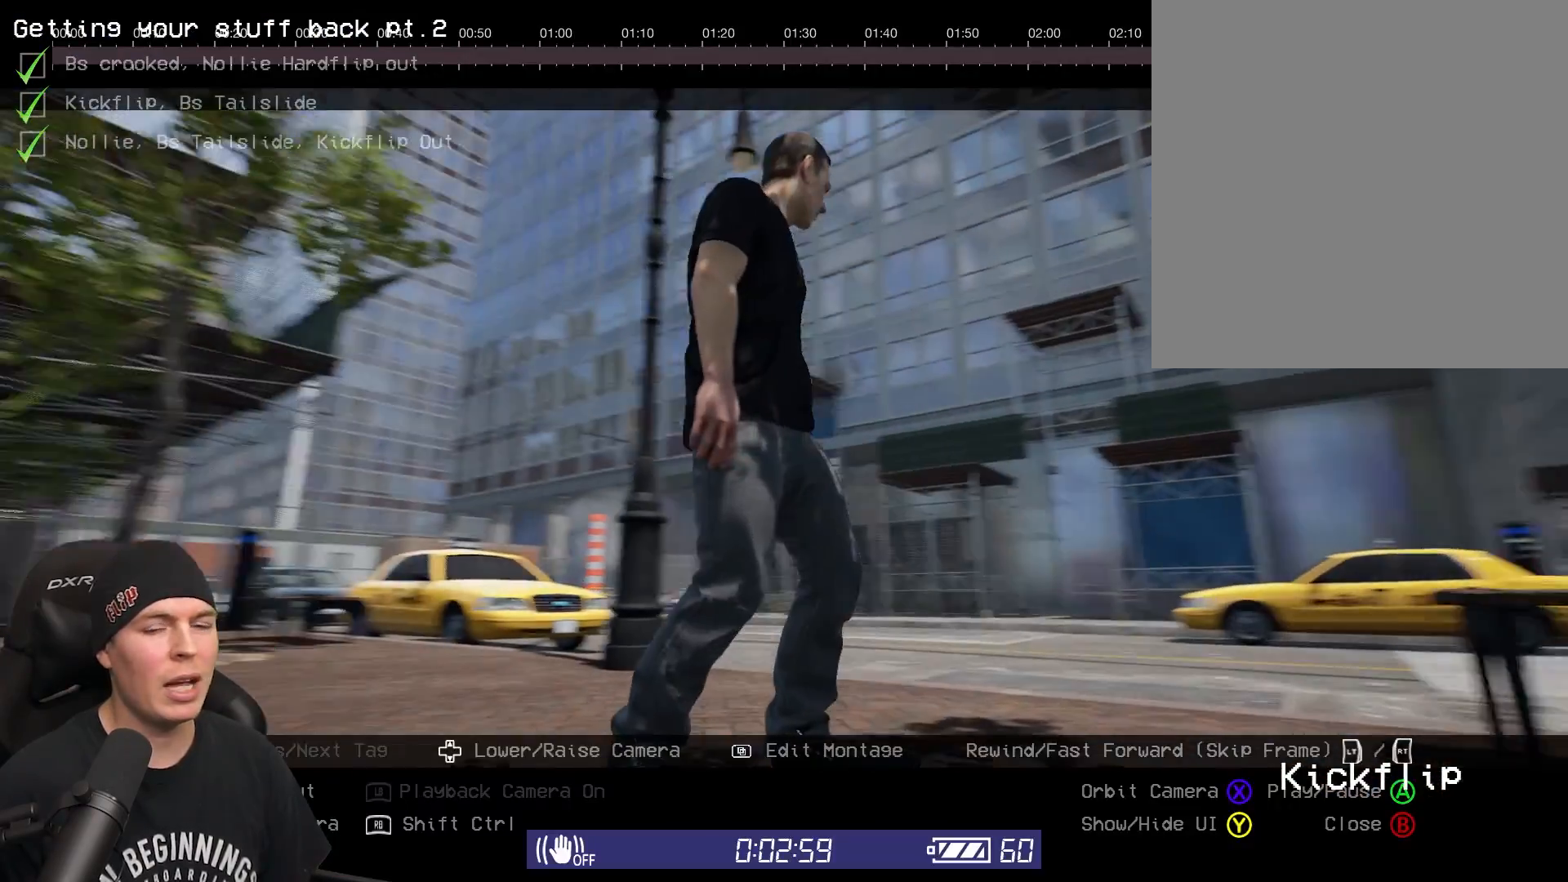
{"buttons": [], "left_stick": "center", "right_stick": "left", "events": [[17, "right_stick", "center"], [367, "right_stick", "left"]]}